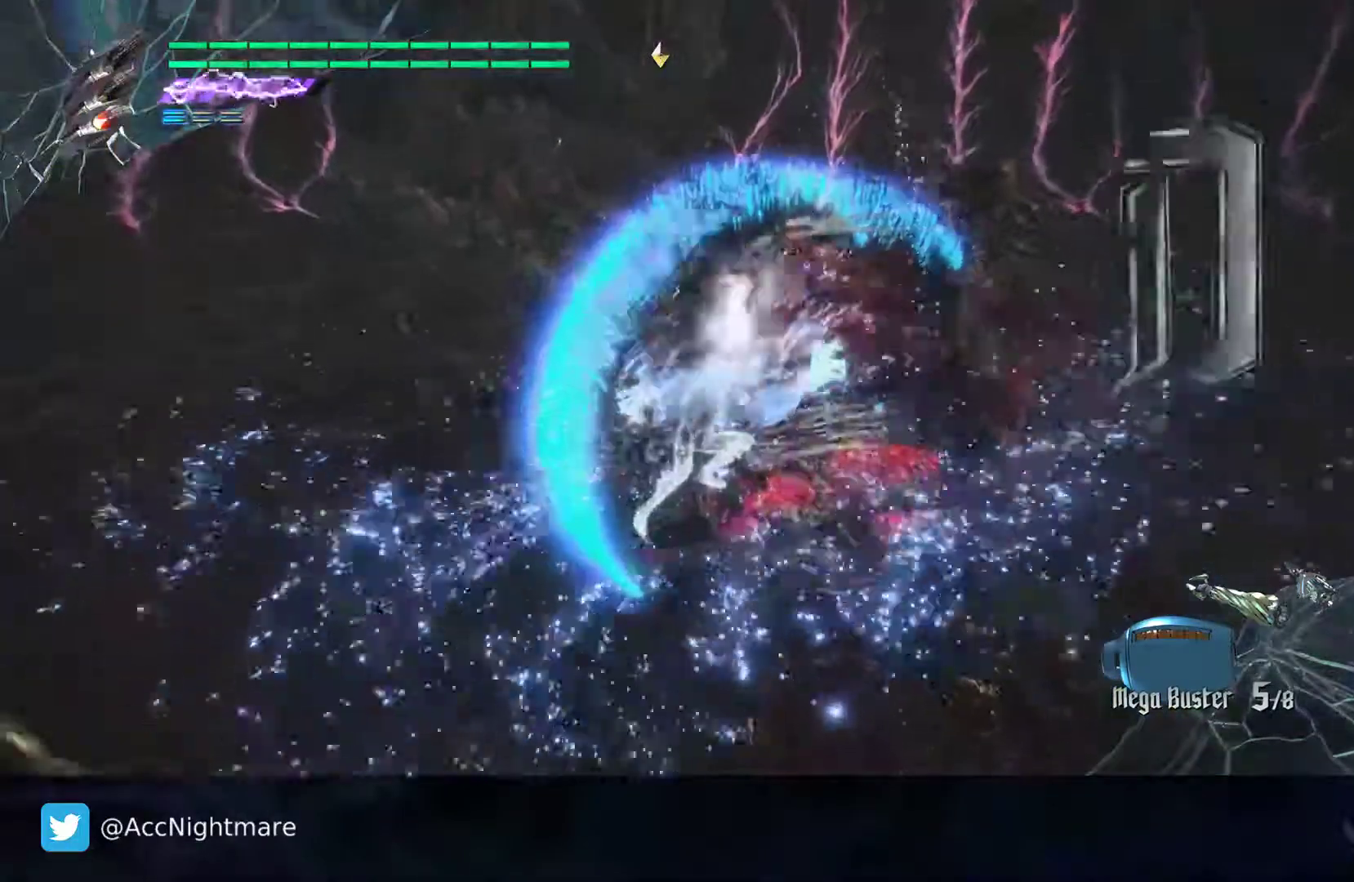
Gameplay with a controller (PlayStation layout); each line is a JSON object with the inputs held at the frame after it. "events" lists button and stick changes between this image and that frame as [ms after this image, input, new state], when the widget could be followed in between. Not read: R1 R2.
{"buttons": ["SQUARE"], "left_stick": "center", "right_stick": "center", "events": [[167, "left_stick", "right"], [233, "TRIANGLE", "down"], [350, "left_stick", "up-right"], [400, "TRIANGLE", "up"], [467, "left_stick", "center"]]}
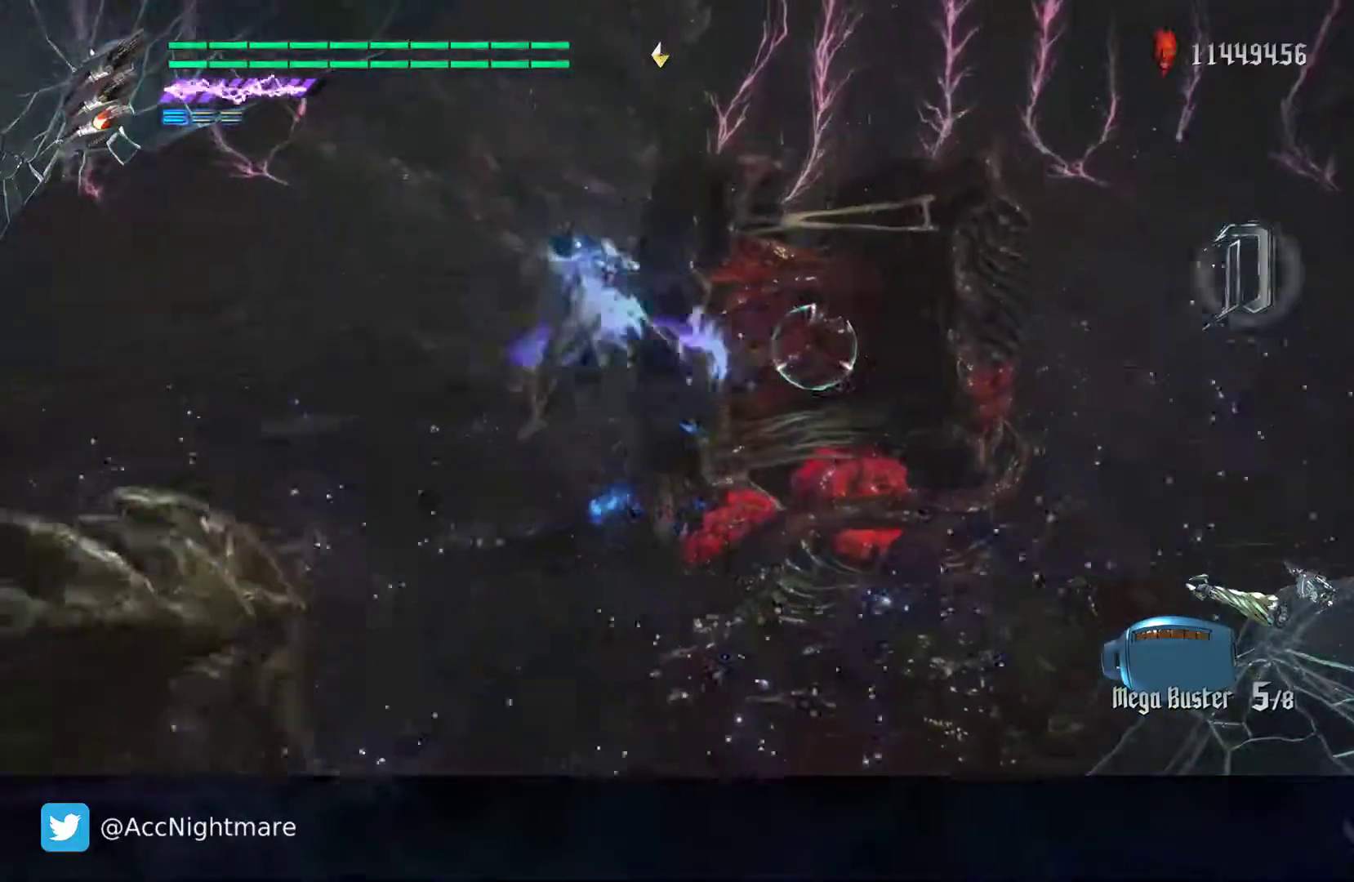
{"buttons": ["SQUARE"], "left_stick": "right", "right_stick": "center", "events": [[17, "L2", "down"], [133, "L2", "up"], [217, "L2", "down"], [333, "L2", "up"], [483, "left_stick", "right"]]}
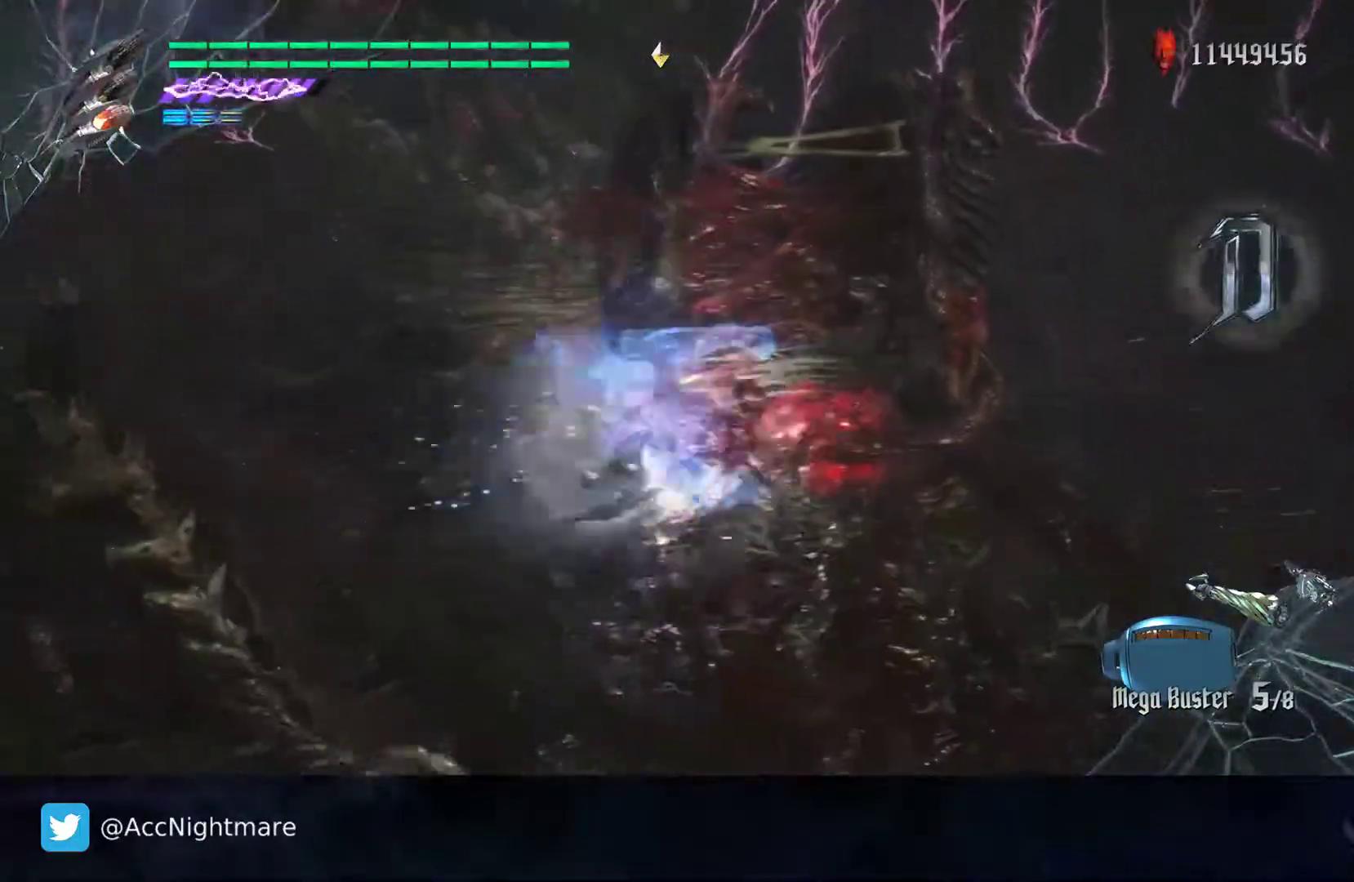
{"buttons": ["SQUARE", "TRIANGLE"], "left_stick": "center", "right_stick": "center", "events": [[117, "CROSS", "down"], [400, "CROSS", "up"], [417, "left_stick", "center"], [433, "TRIANGLE", "down"]]}
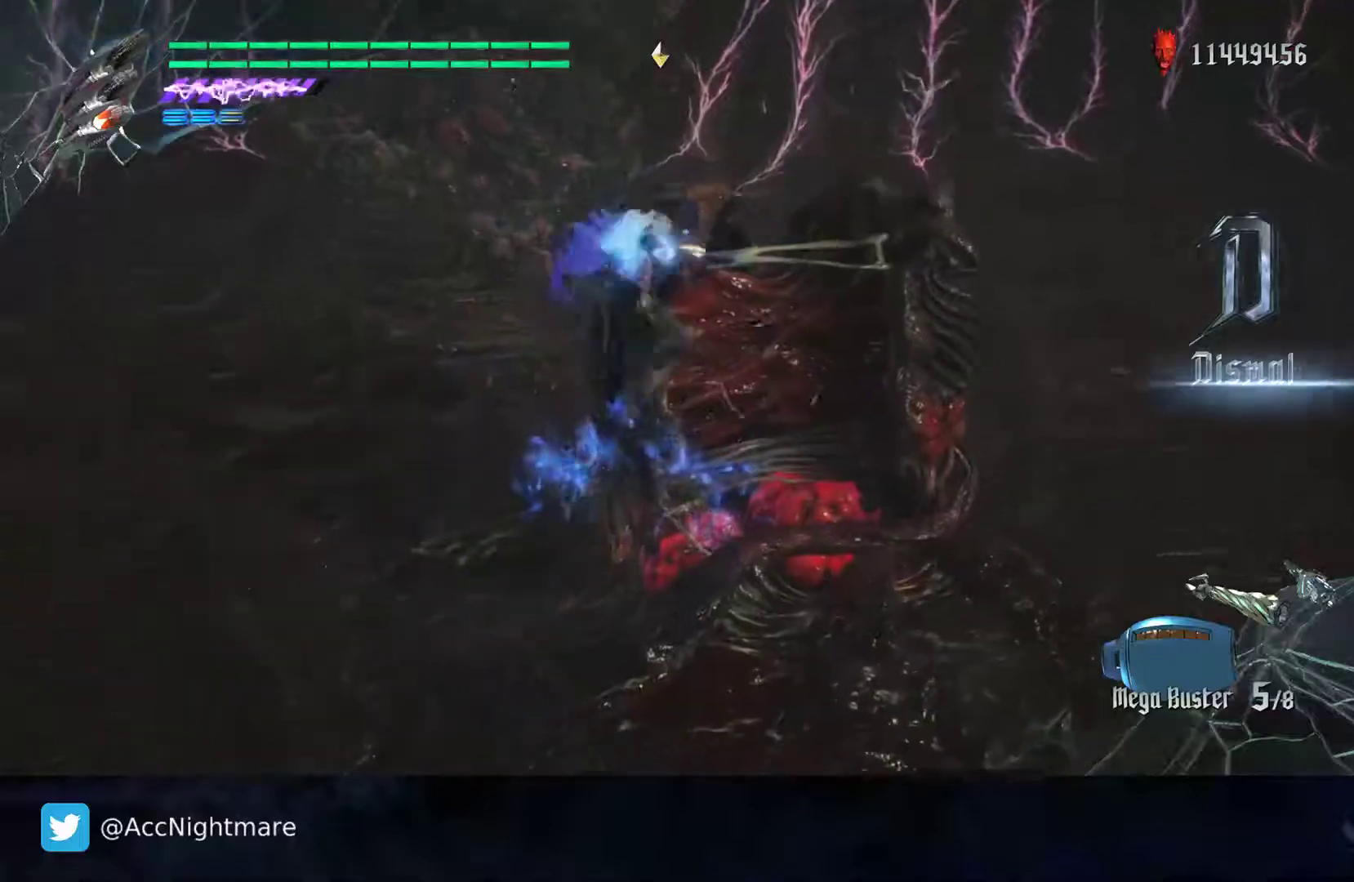
{"buttons": ["SQUARE", "L2"], "left_stick": "center", "right_stick": "center", "events": [[83, "TRIANGLE", "up"], [200, "L2", "down"], [317, "TRIANGLE", "down"], [333, "L2", "up"], [467, "L2", "down"], [467, "TRIANGLE", "up"]]}
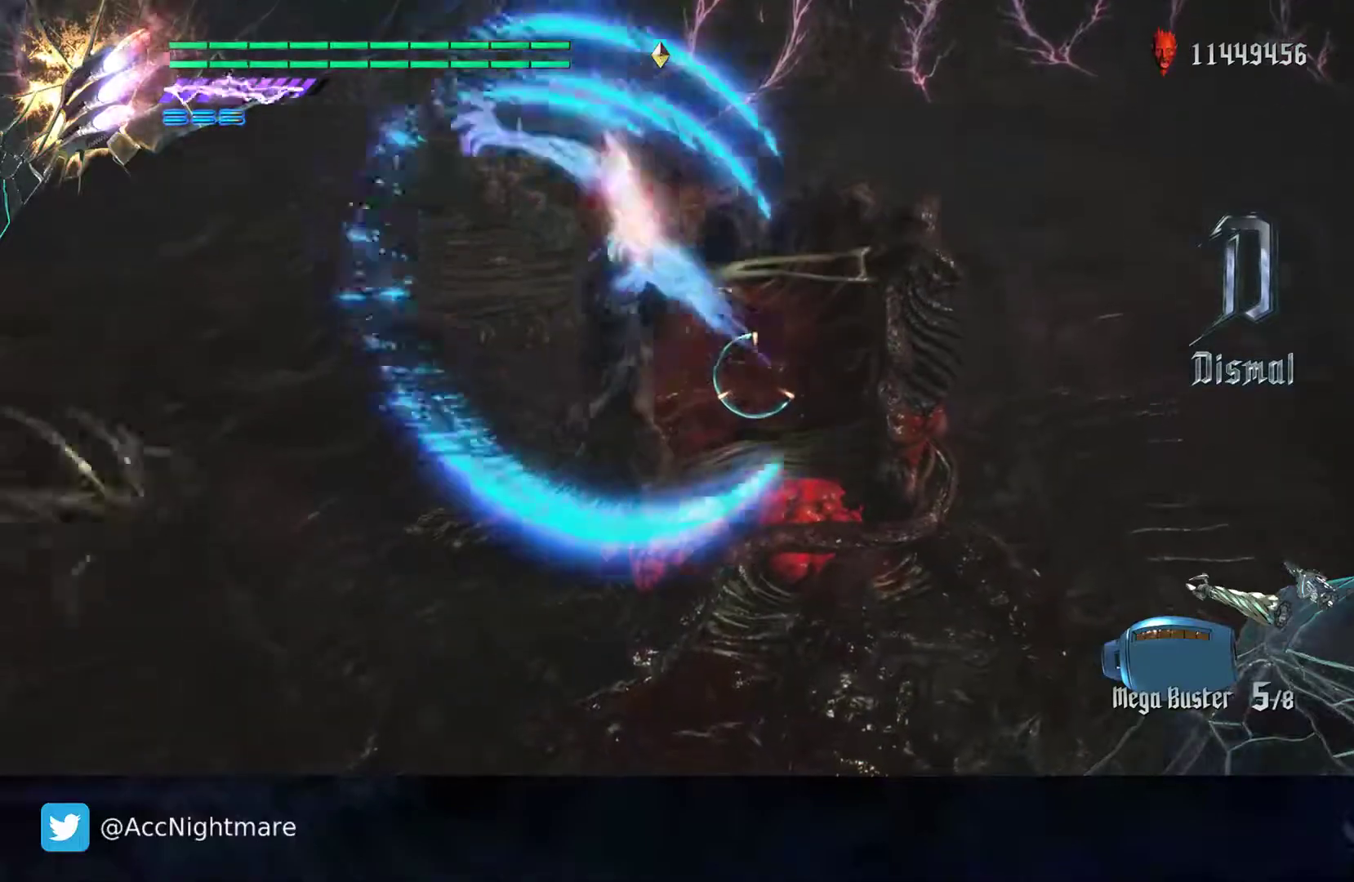
{"buttons": ["SQUARE", "TRIANGLE"], "left_stick": "center", "right_stick": "center", "events": [[100, "L2", "up"], [150, "left_stick", "down-left"], [300, "left_stick", "right"], [333, "TRIANGLE", "down"], [417, "left_stick", "center"]]}
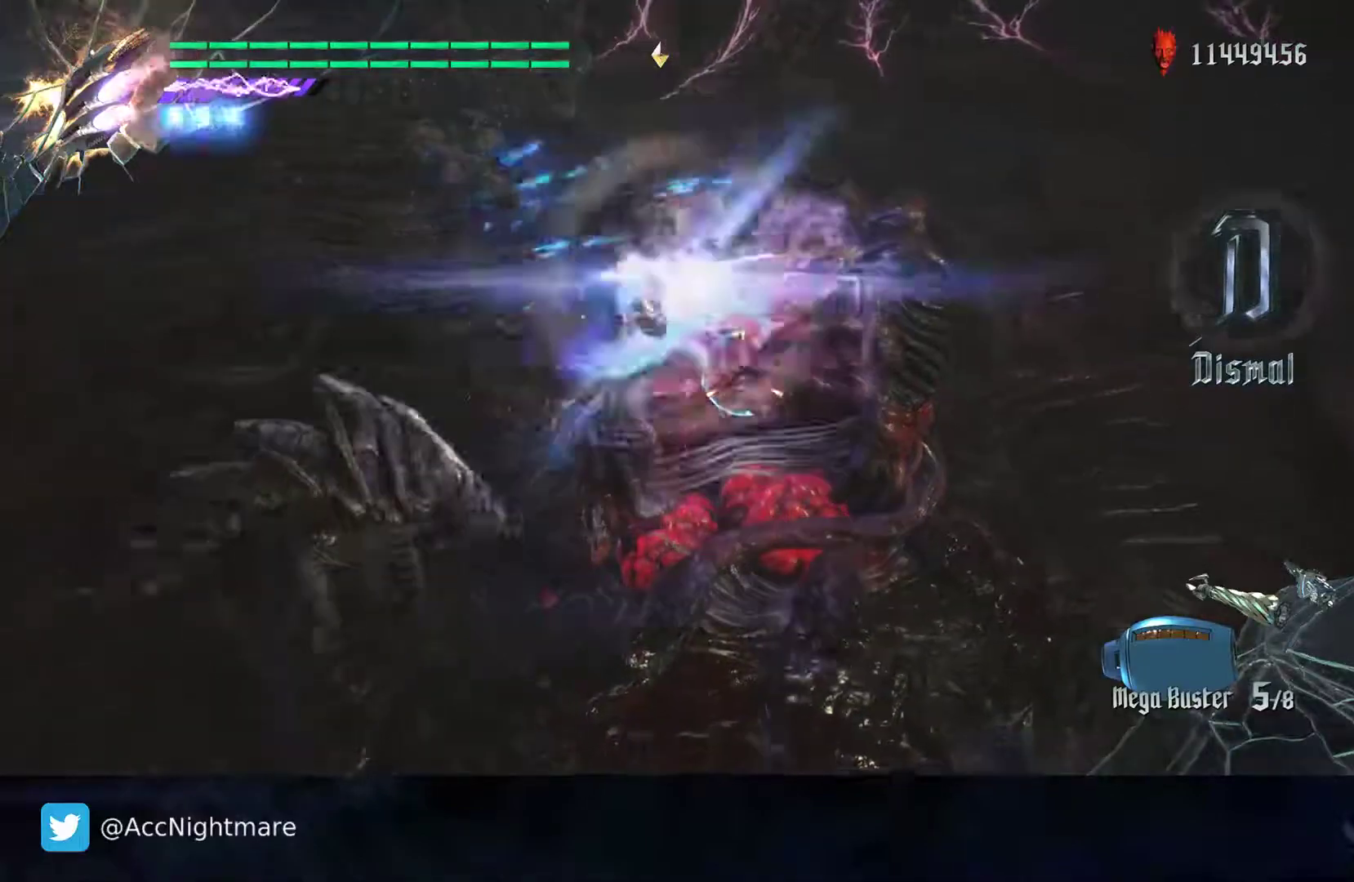
{"buttons": ["SQUARE", "L1"], "left_stick": "center", "right_stick": "center", "events": [[50, "L2", "down"], [50, "TRIANGLE", "up"], [167, "L2", "up"], [233, "L2", "down"], [383, "L2", "up"], [500, "L1", "down"]]}
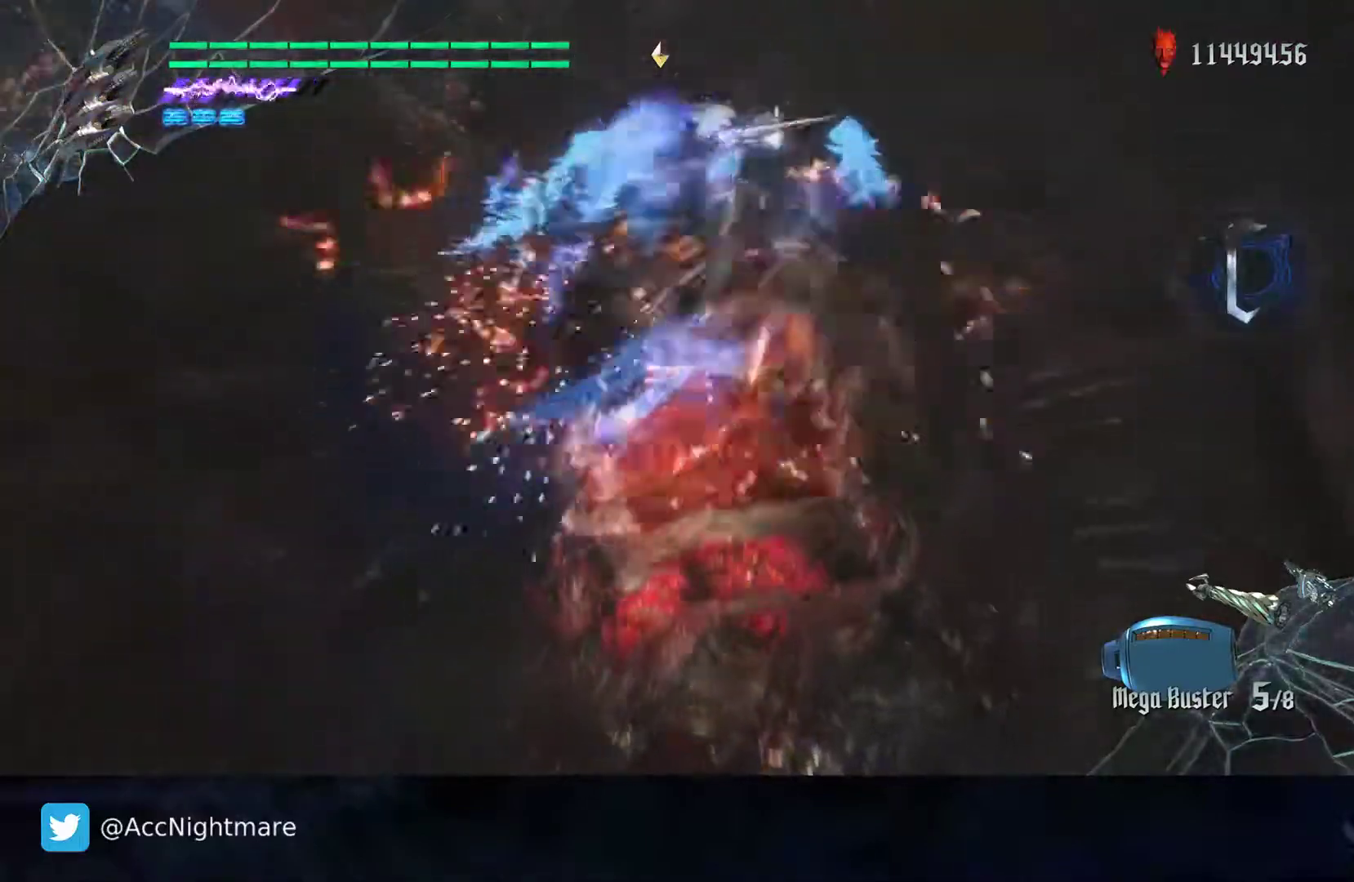
{"buttons": ["SQUARE", "TRIANGLE"], "left_stick": "center", "right_stick": "center", "events": [[117, "L1", "up"], [133, "left_stick", "right"], [233, "left_stick", "center"], [317, "left_stick", "down-left"], [433, "TRIANGLE", "down"], [450, "left_stick", "center"]]}
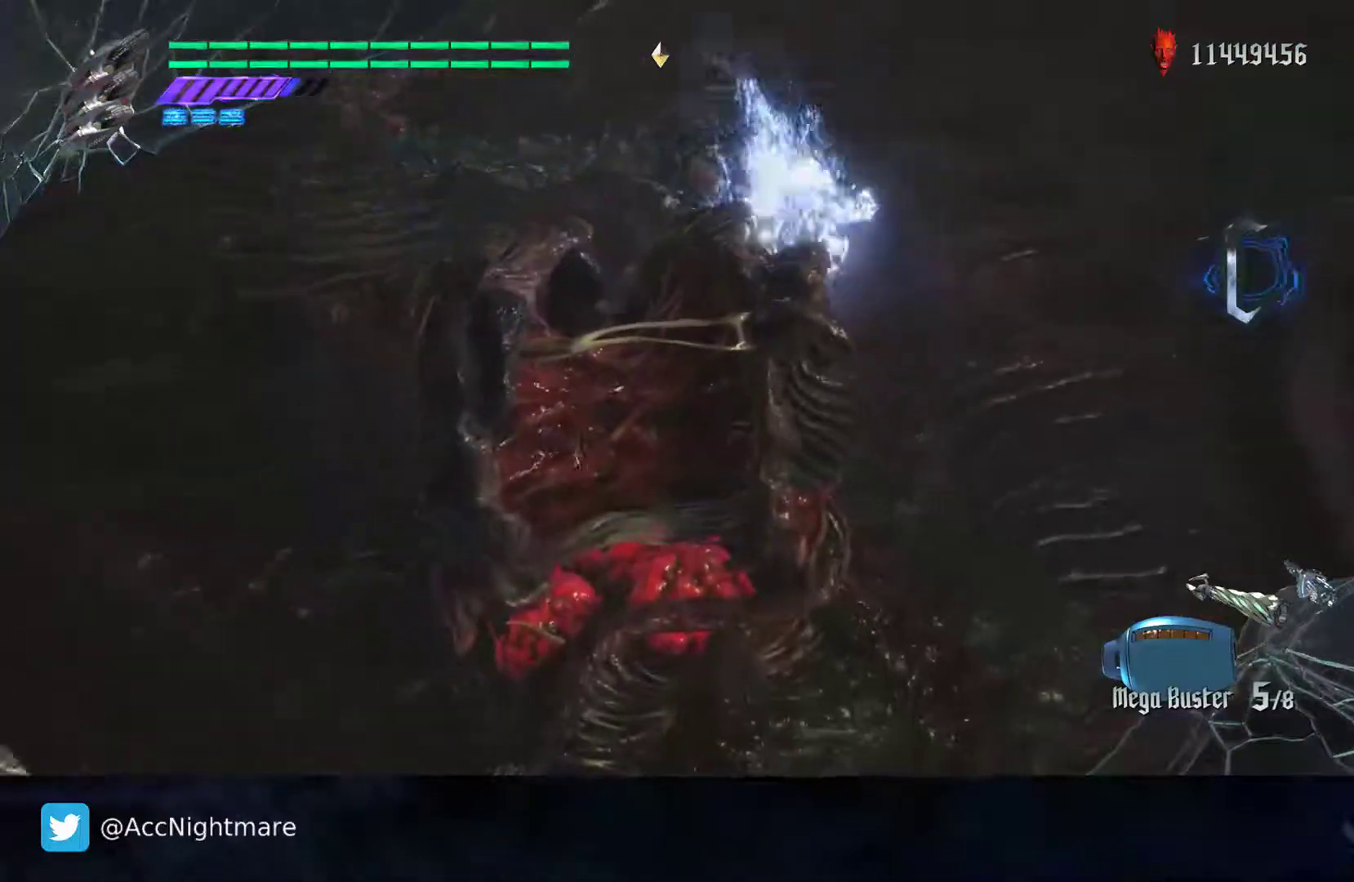
{"buttons": ["SQUARE", "TRIANGLE"], "left_stick": "center", "right_stick": "center", "events": [[83, "TRIANGLE", "up"], [217, "L2", "down"], [367, "L2", "up"], [400, "TRIANGLE", "down"]]}
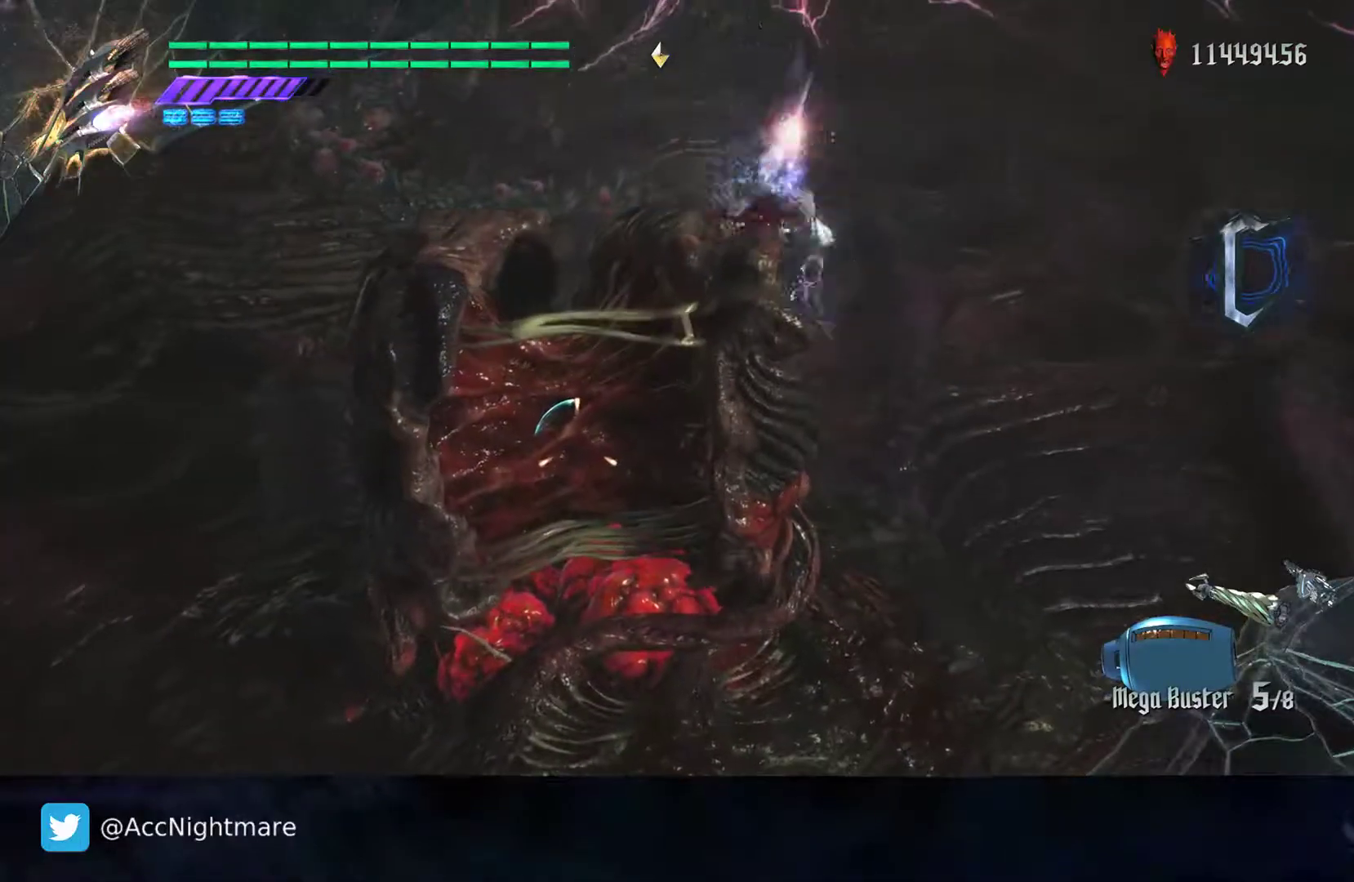
{"buttons": ["SQUARE", "L2"], "left_stick": "center", "right_stick": "center", "events": [[50, "TRIANGLE", "up"], [83, "L2", "down"], [217, "L2", "up"], [283, "TRIANGLE", "down"], [450, "TRIANGLE", "up"], [467, "L2", "down"]]}
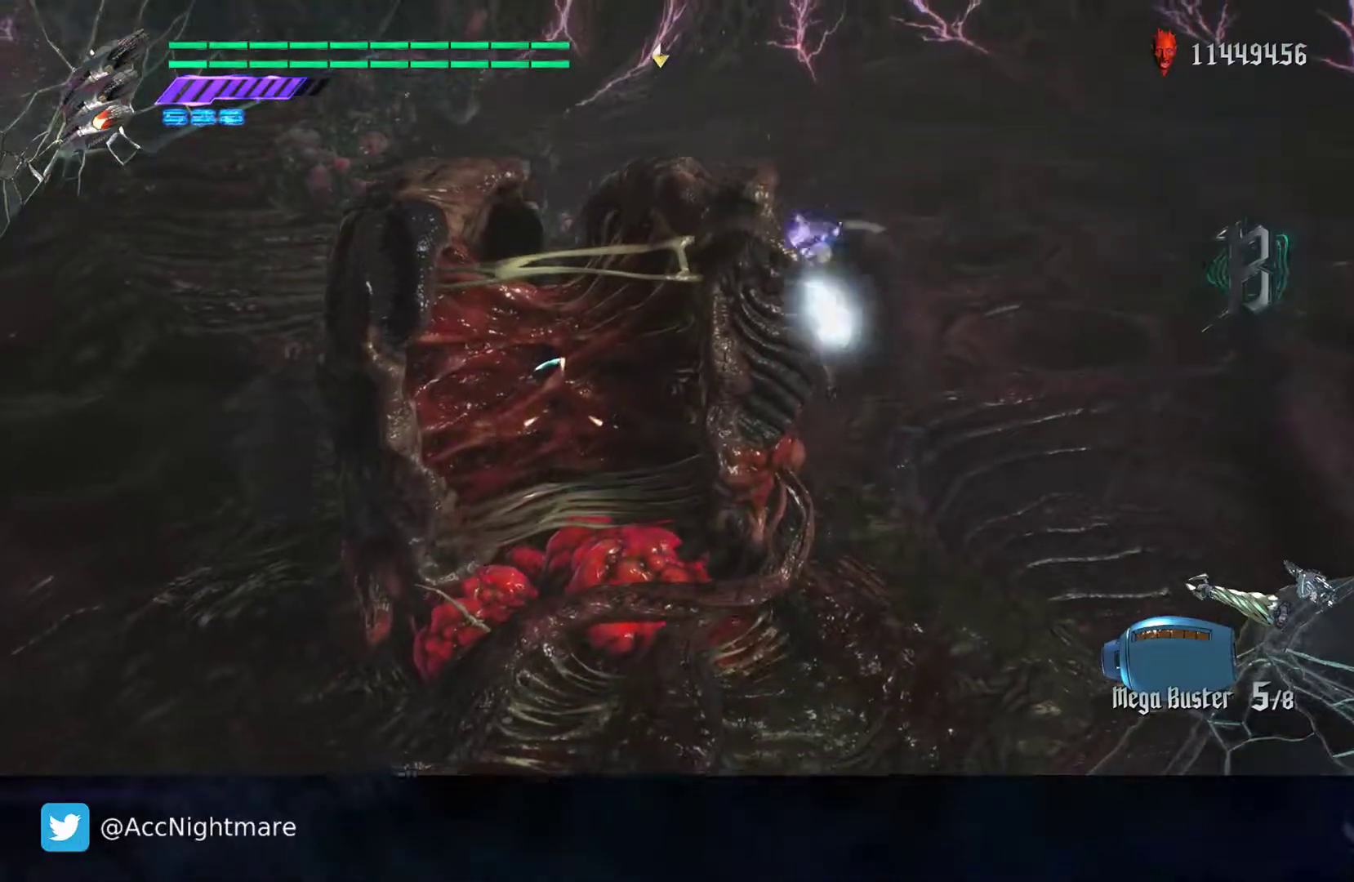
{"buttons": ["SQUARE"], "left_stick": "down", "right_stick": "center", "events": [[117, "L2", "up"], [250, "left_stick", "right"], [400, "left_stick", "down-right"], [500, "left_stick", "down"]]}
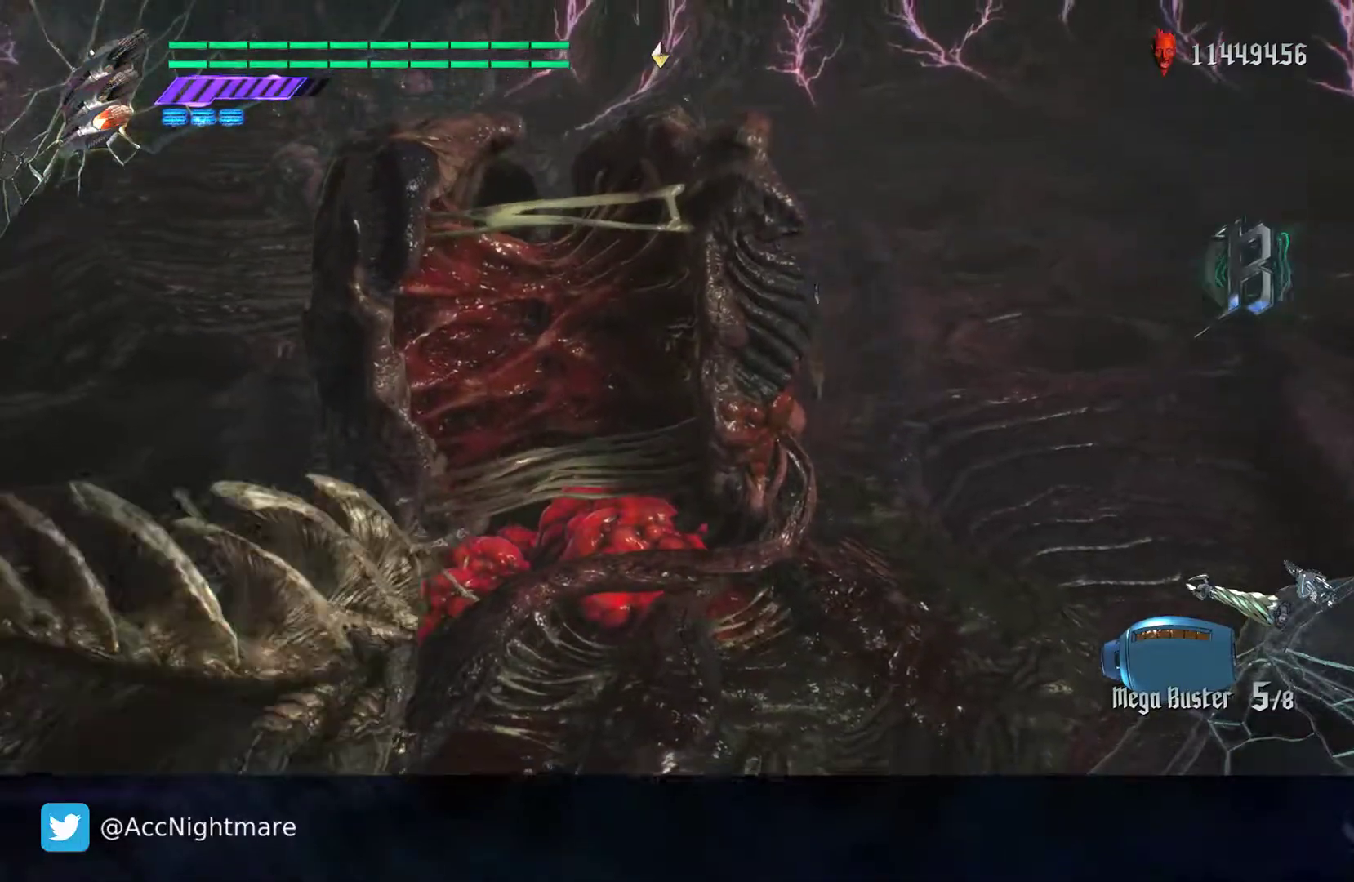
{"buttons": ["SQUARE"], "left_stick": "center", "right_stick": "center", "events": [[117, "left_stick", "down-left"], [233, "CROSS", "down"], [433, "CROSS", "up"], [467, "left_stick", "center"]]}
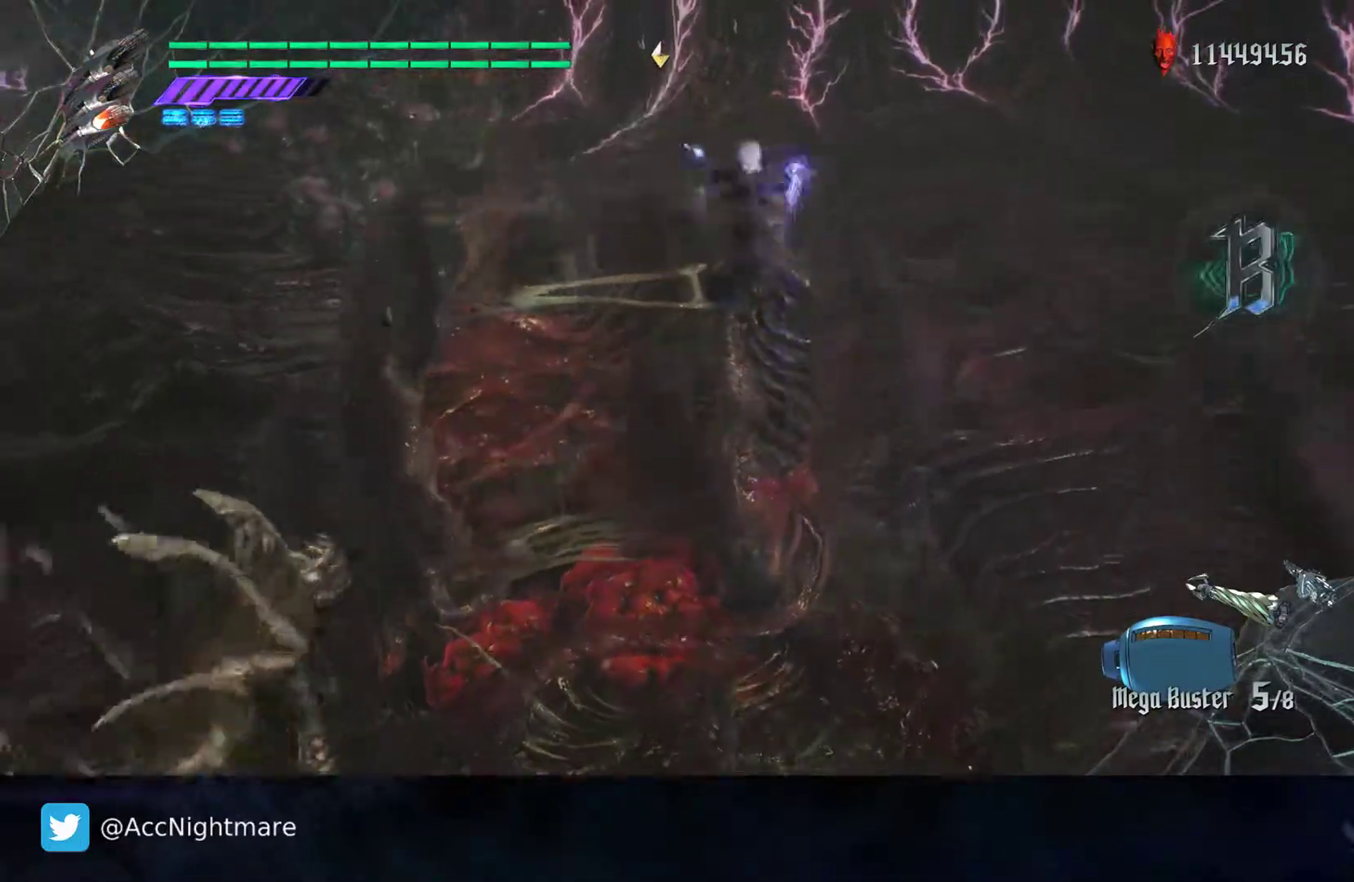
{"buttons": ["SQUARE", "TRIANGLE"], "left_stick": "center", "right_stick": "center", "events": [[17, "TRIANGLE", "down"], [150, "TRIANGLE", "up"], [233, "L2", "down"], [350, "L2", "up"], [467, "TRIANGLE", "down"]]}
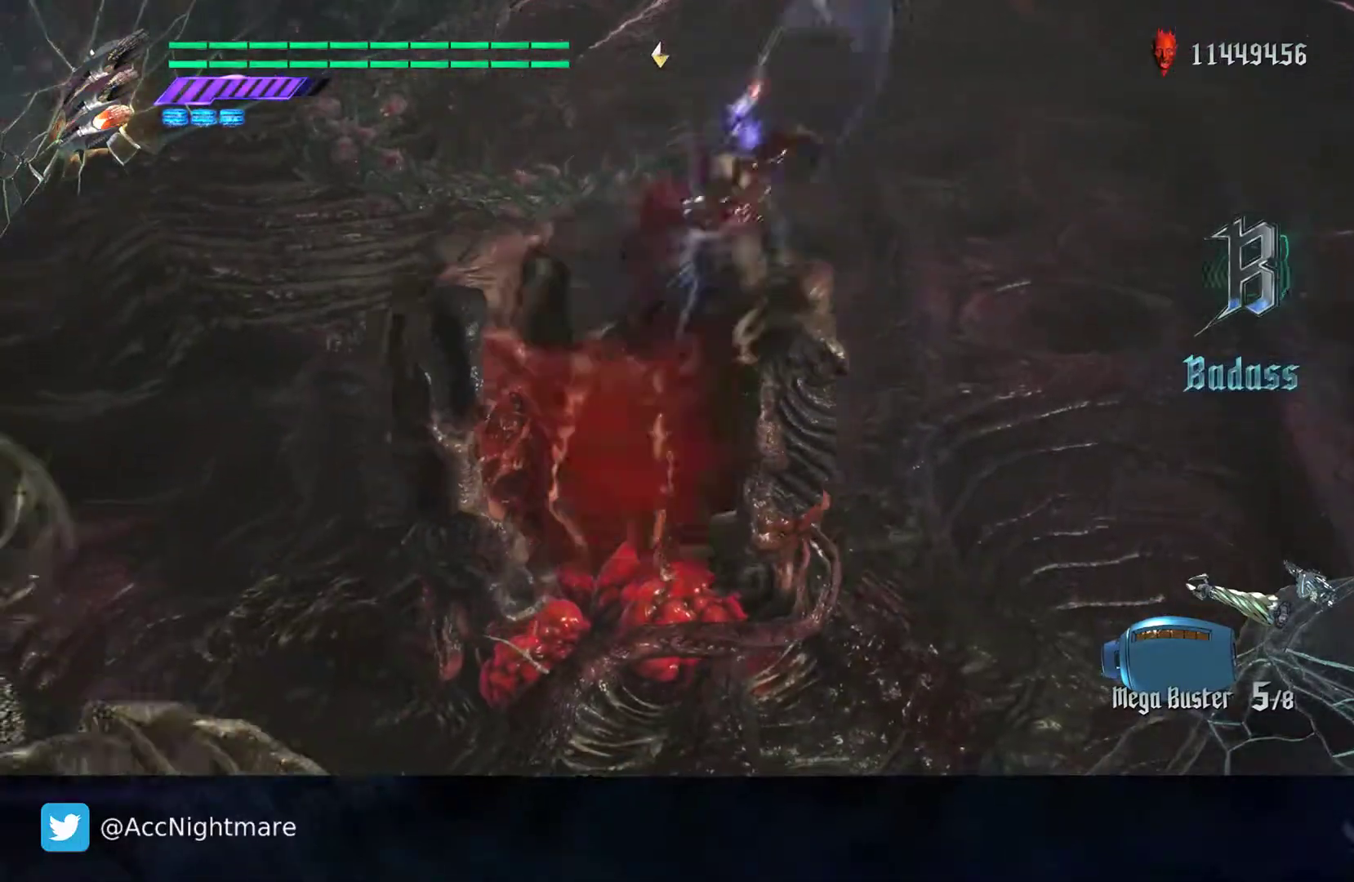
{"buttons": ["CROSS", "SQUARE"], "left_stick": "right", "right_stick": "center", "events": [[100, "L2", "down"], [117, "TRIANGLE", "up"], [200, "L2", "up"], [333, "left_stick", "right"], [483, "CROSS", "down"]]}
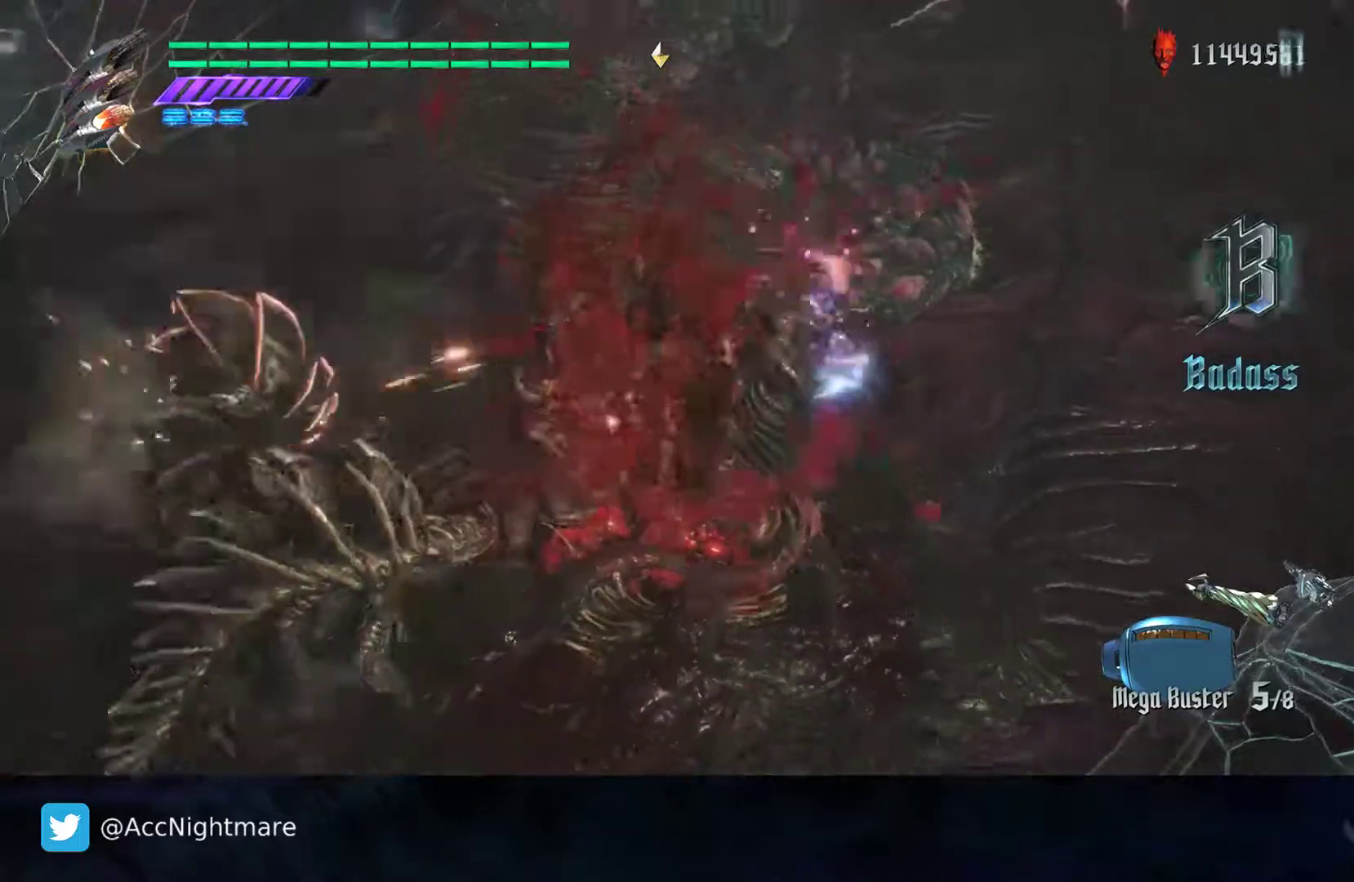
{"buttons": ["CROSS", "SQUARE"], "left_stick": "right", "right_stick": "center", "events": []}
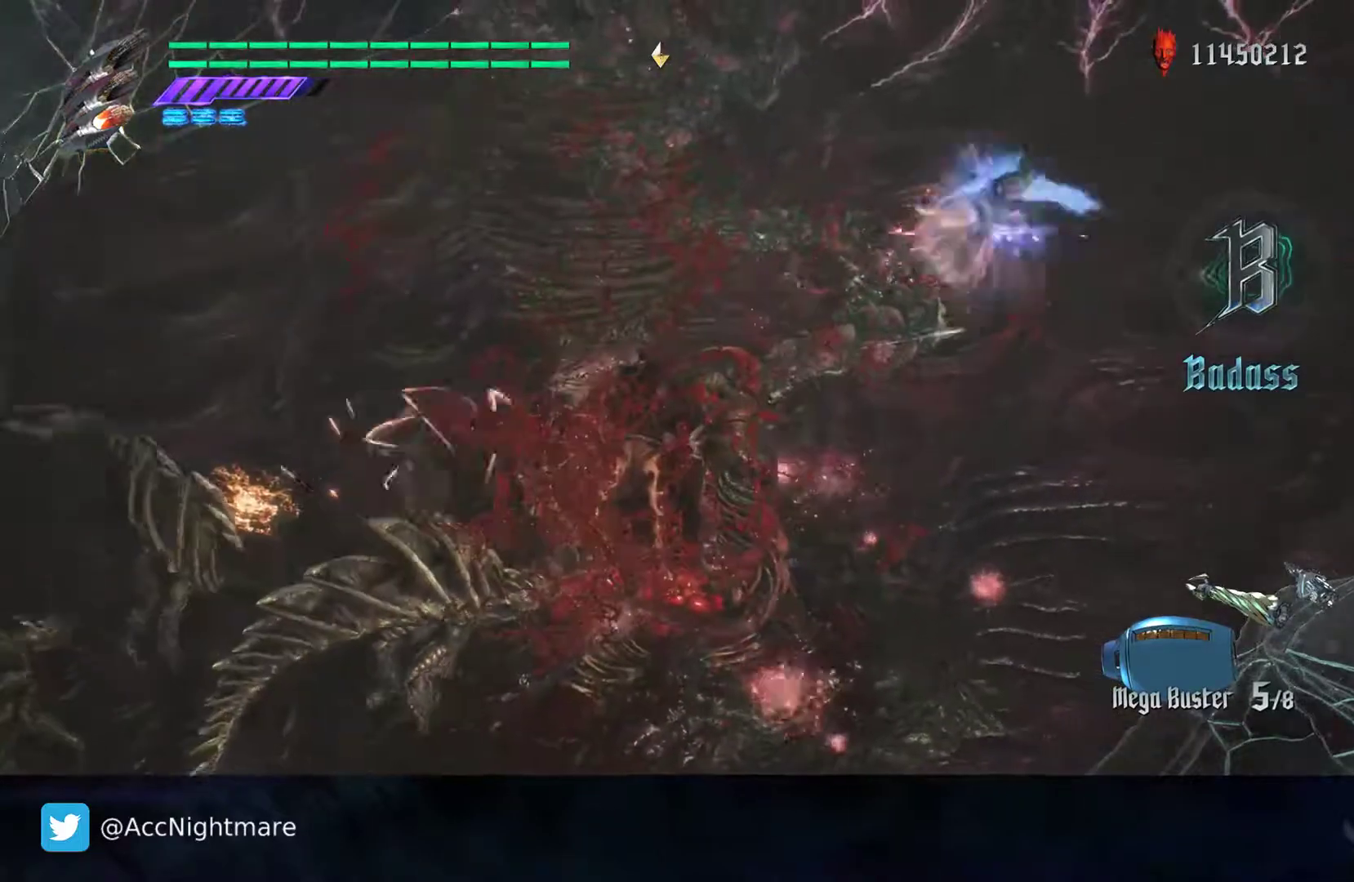
{"buttons": ["SQUARE"], "left_stick": "up-right", "right_stick": "center", "events": [[167, "left_stick", "up-right"], [500, "CROSS", "up"]]}
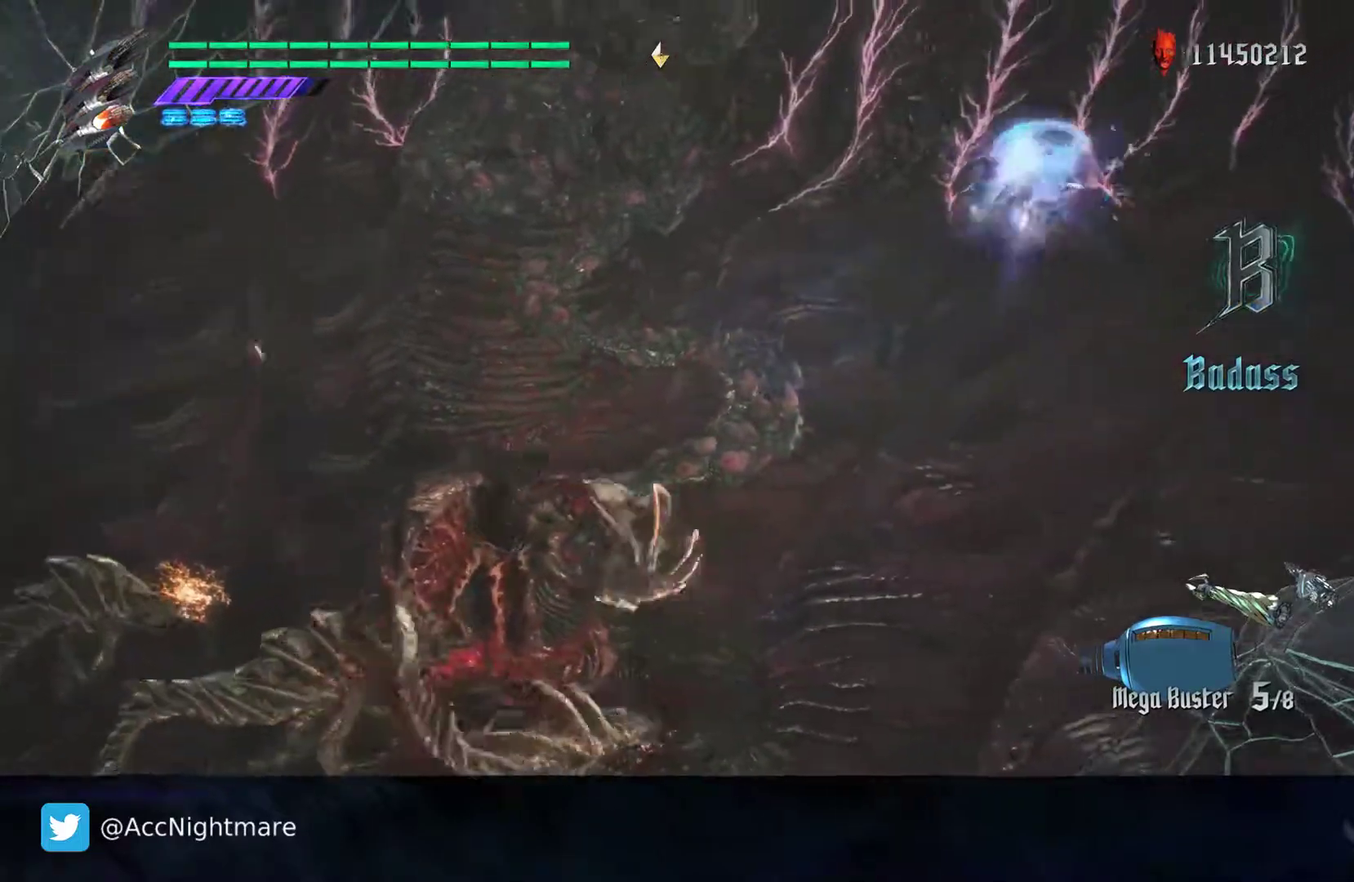
{"buttons": ["SQUARE"], "left_stick": "right", "right_stick": "center"}
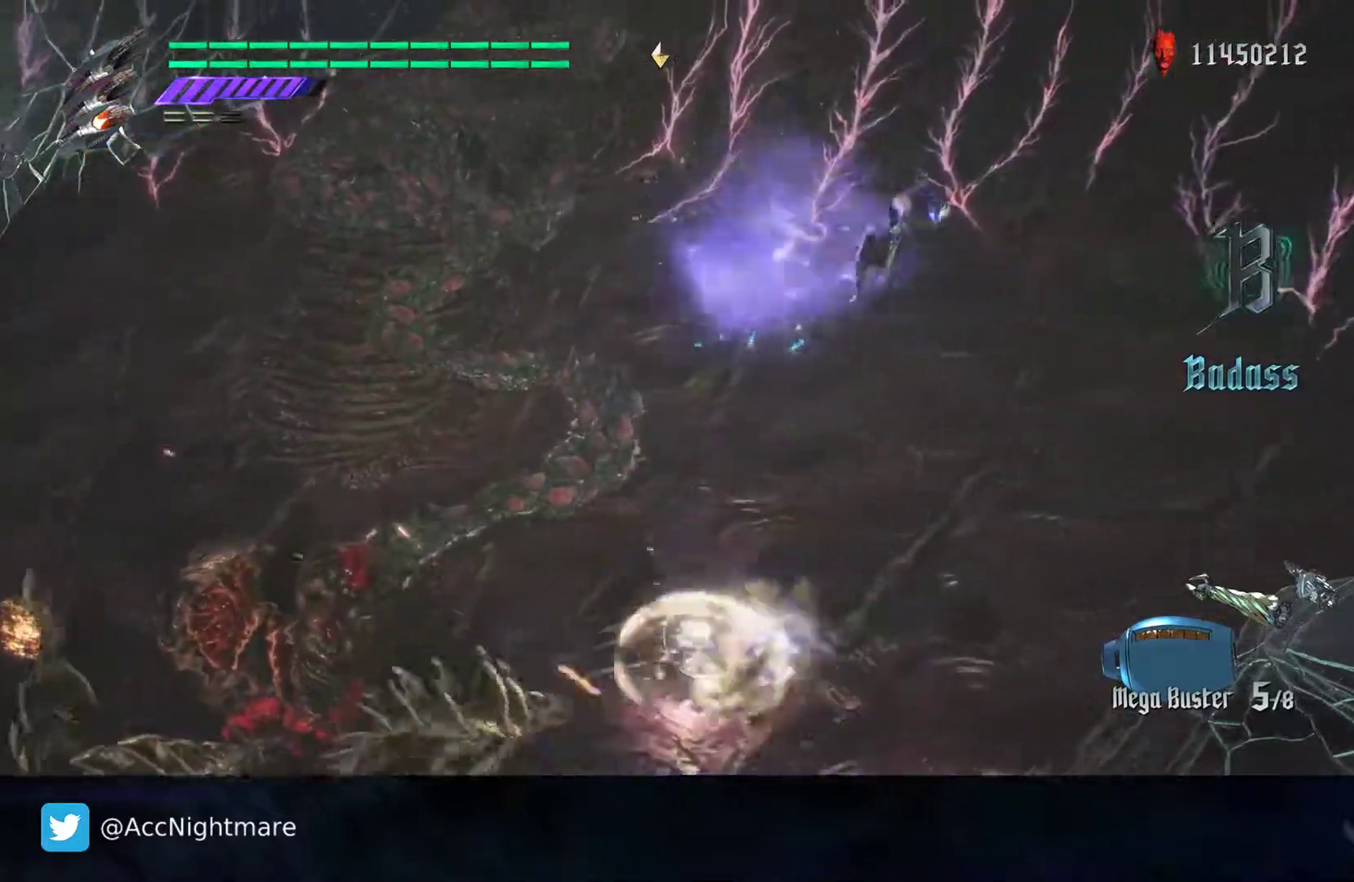
{"buttons": ["CROSS", "SQUARE"], "left_stick": "right", "right_stick": "center", "events": [[367, "CROSS", "down"]]}
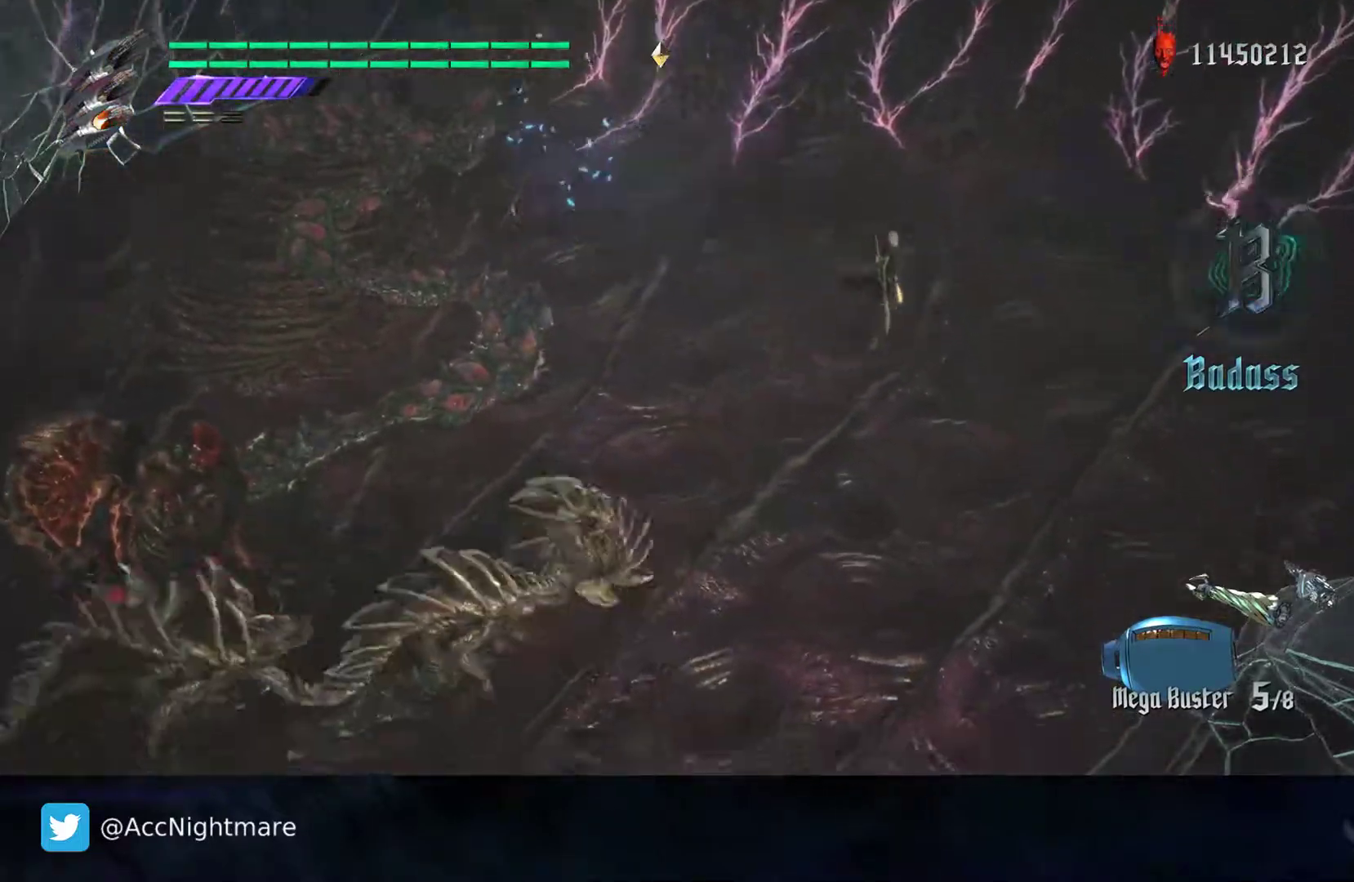
{"buttons": ["SQUARE"], "left_stick": "down-right", "right_stick": "left", "events": [[150, "CROSS", "up"], [350, "left_stick", "down-right"], [433, "right_stick", "left"]]}
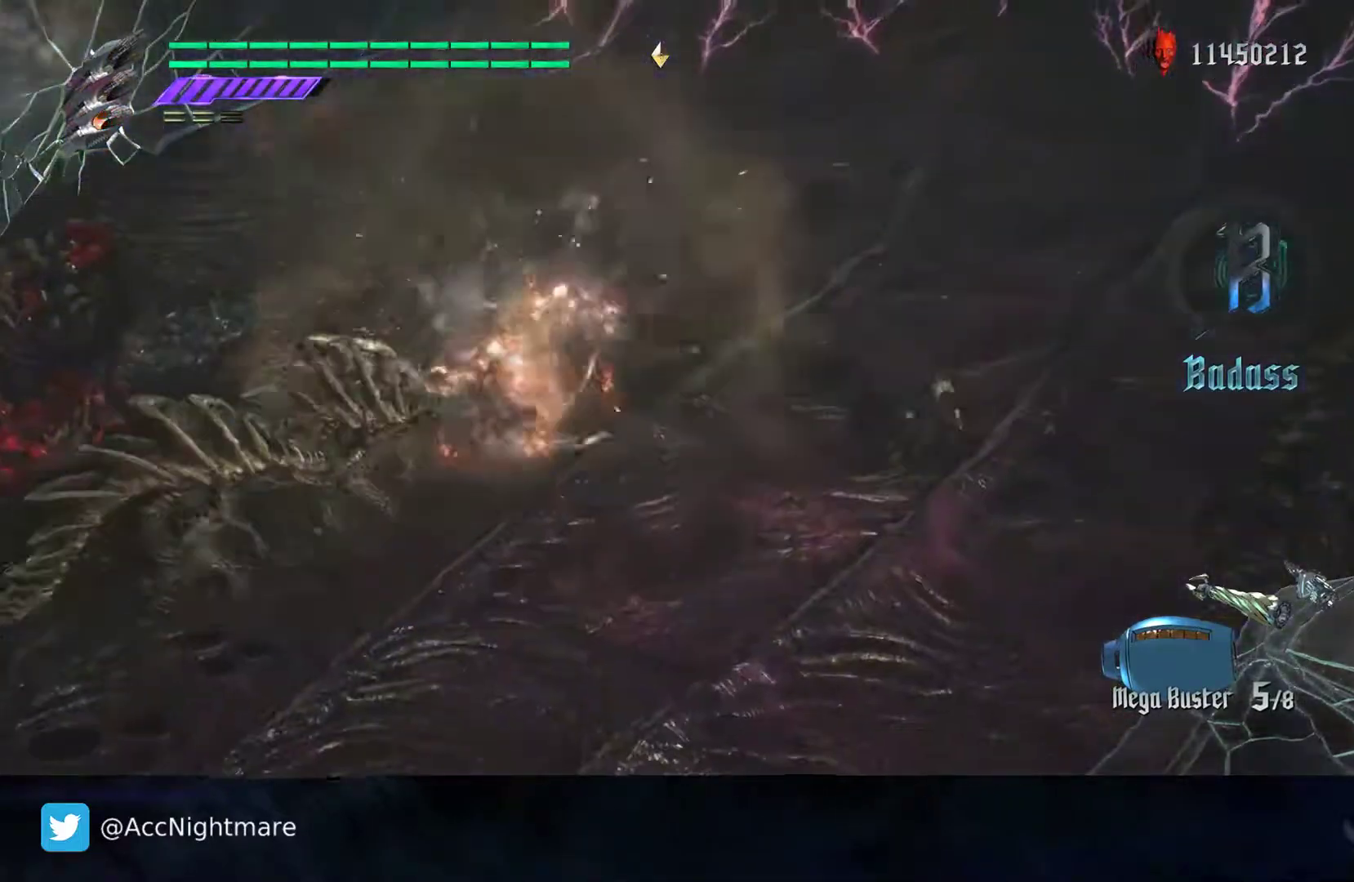
{"buttons": ["SQUARE"], "left_stick": "right", "right_stick": "left", "events": [[400, "left_stick", "right"]]}
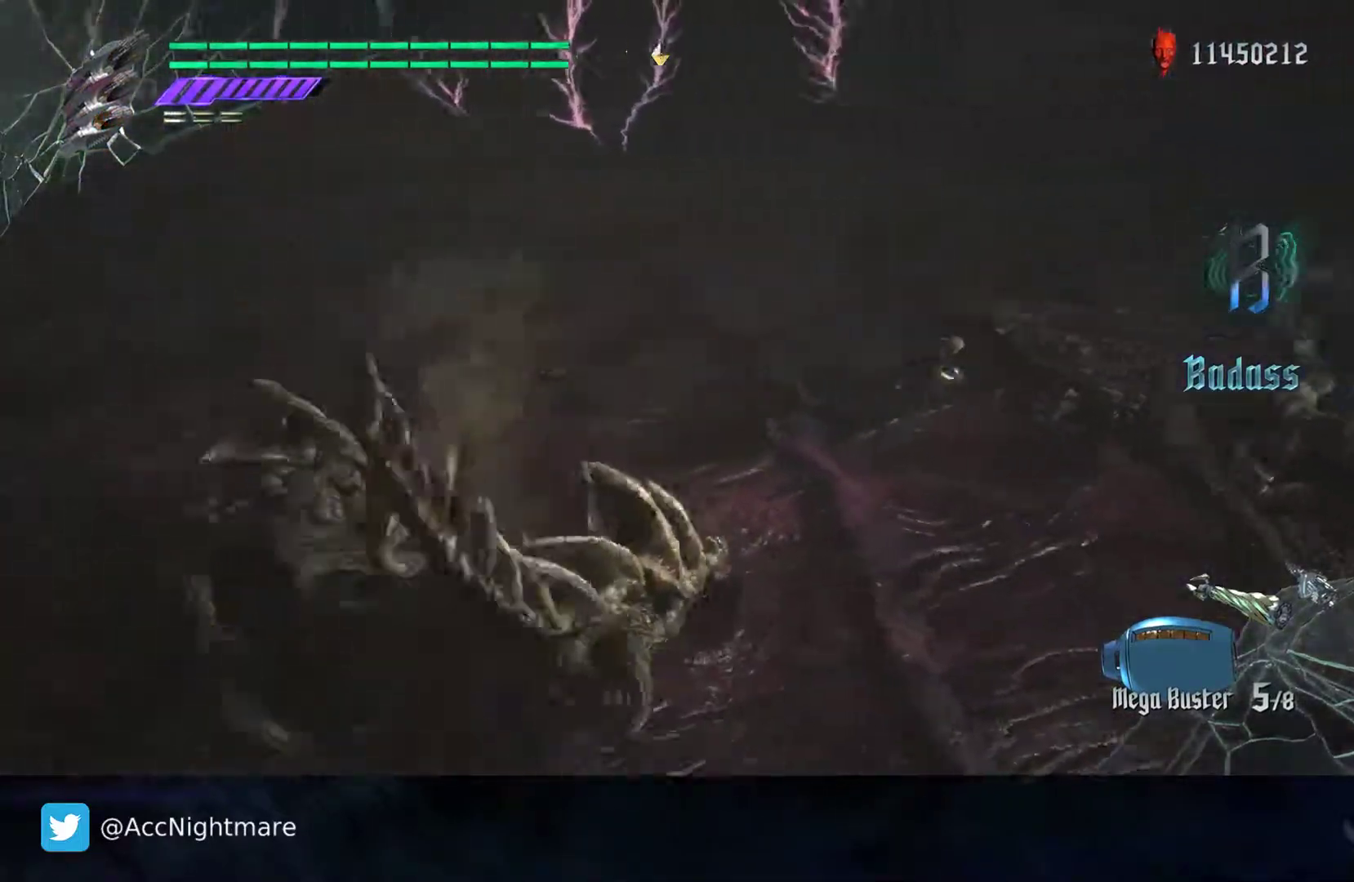
{"buttons": ["SQUARE"], "left_stick": "right", "right_stick": "left", "events": [[83, "right_stick", "center"], [117, "CROSS", "down"], [317, "CROSS", "up"], [383, "right_stick", "left"]]}
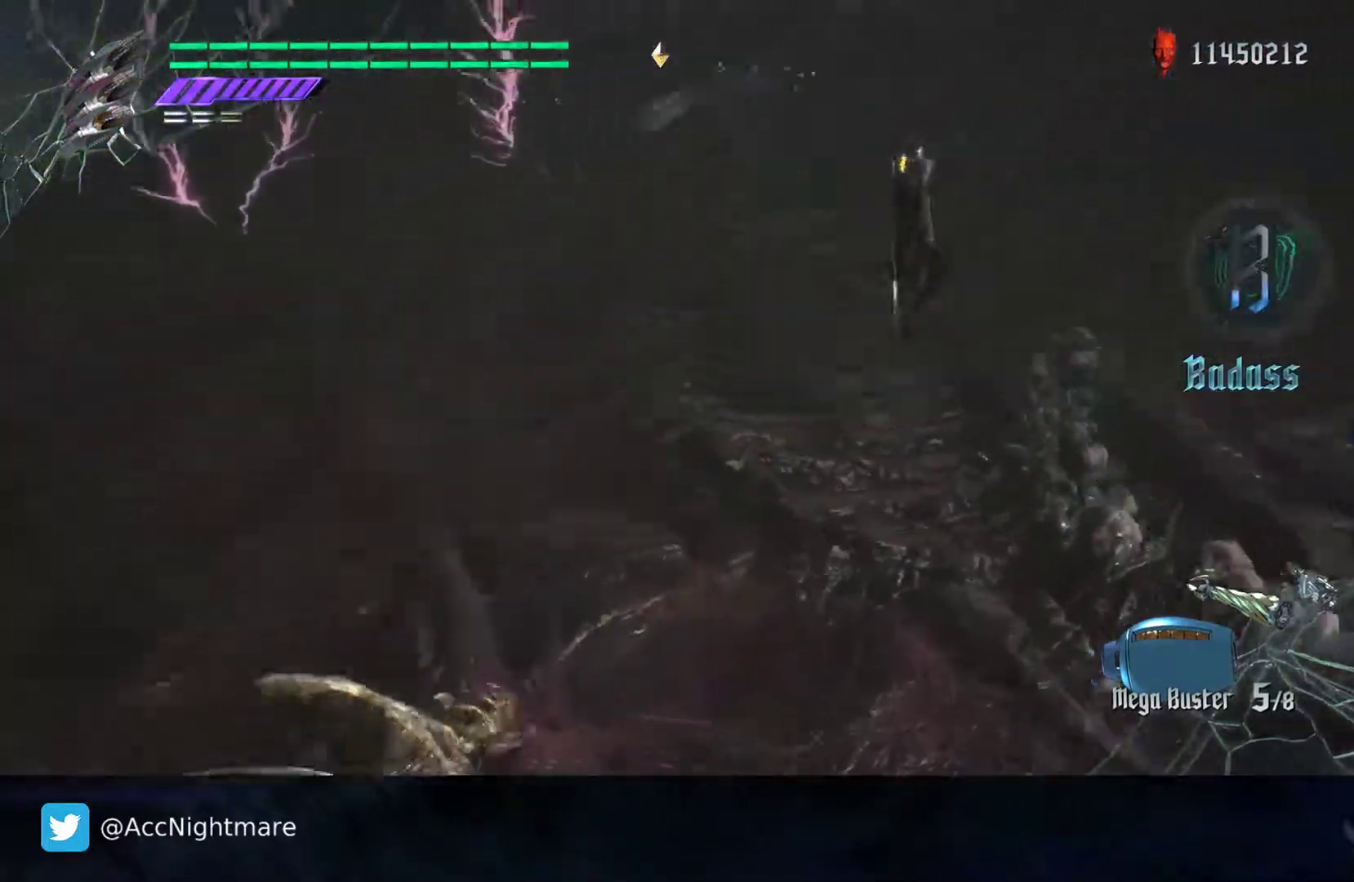
{"buttons": ["SQUARE"], "left_stick": "up-right", "right_stick": "left", "events": [[333, "left_stick", "up-right"]]}
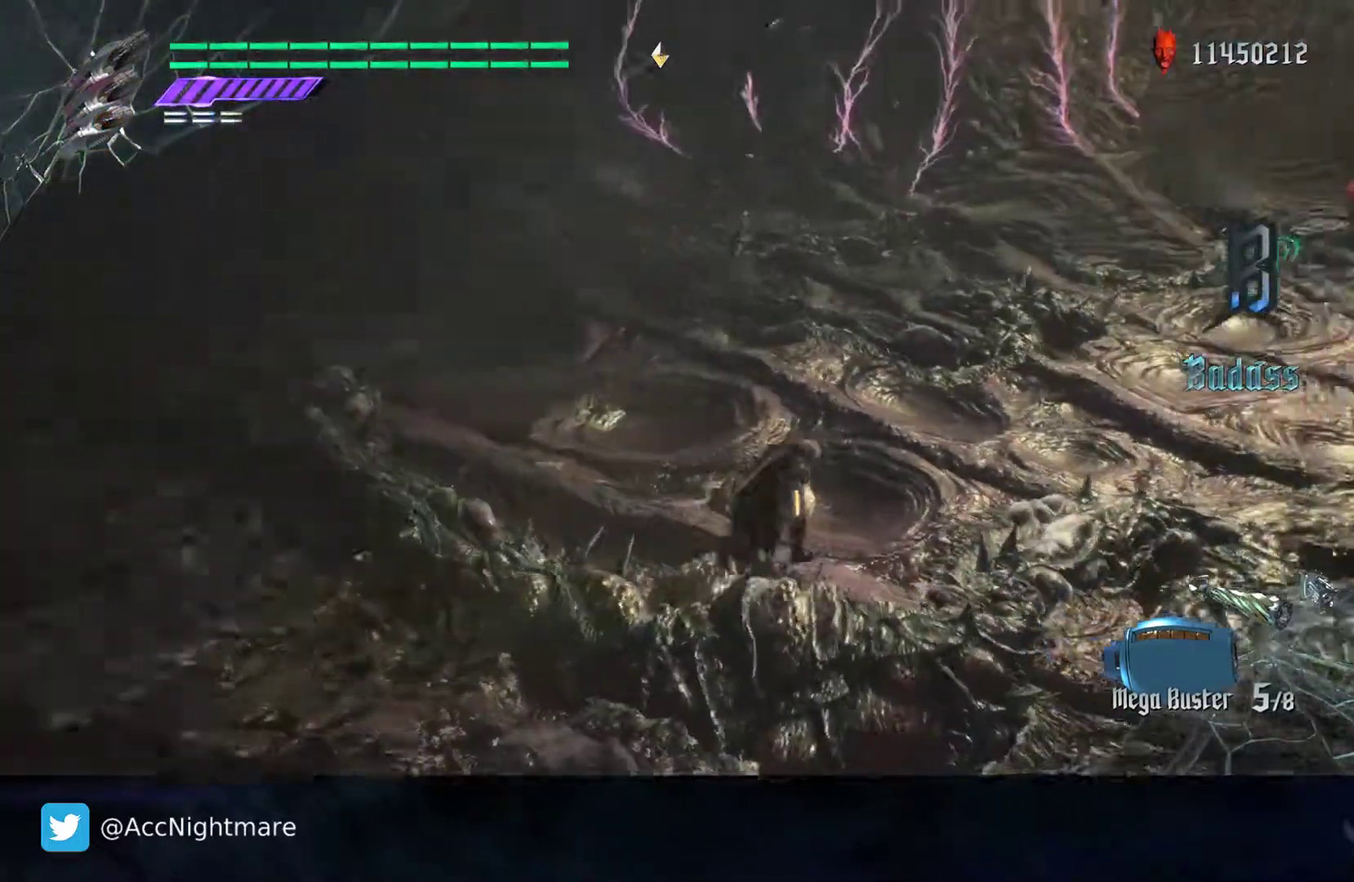
{"buttons": ["SQUARE"], "left_stick": "up-right", "right_stick": "left", "events": []}
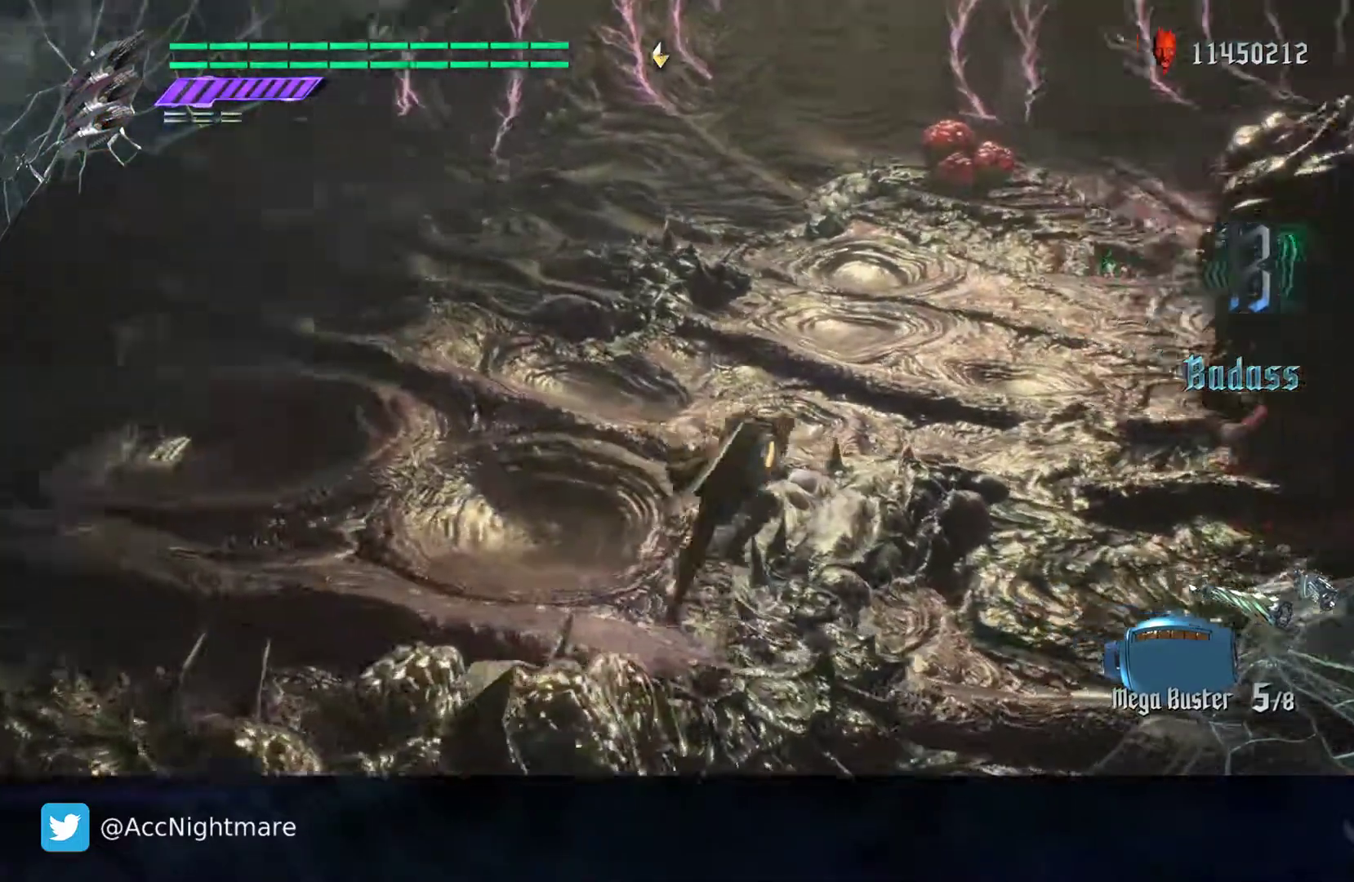
{"buttons": ["SQUARE"], "left_stick": "up-right", "right_stick": "center", "events": [[267, "right_stick", "center"]]}
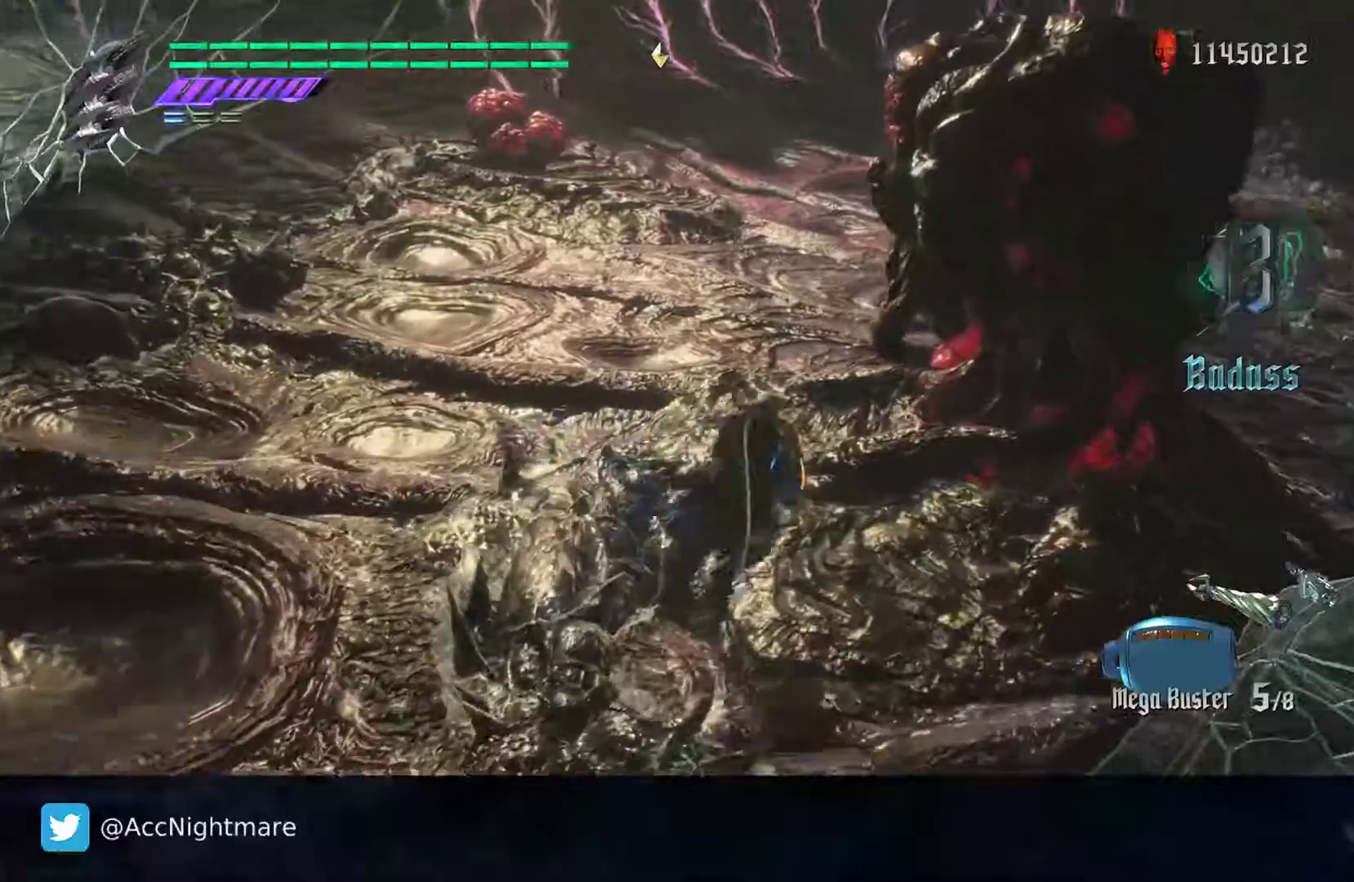
{"buttons": ["SQUARE", "TRIANGLE"], "left_stick": "center", "right_stick": "center", "events": [[383, "TRIANGLE", "down"], [400, "left_stick", "center"]]}
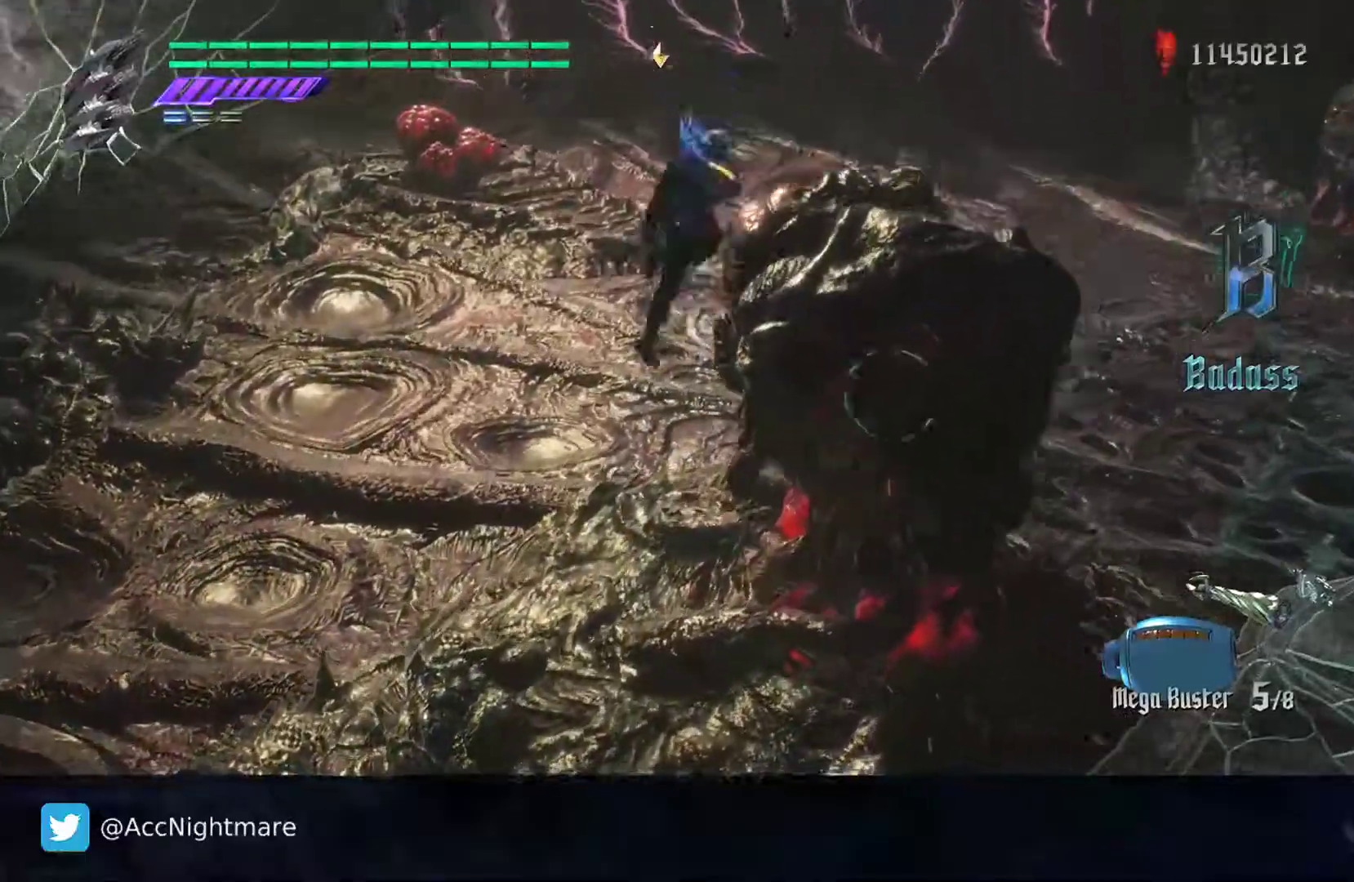
{"buttons": ["SQUARE"], "left_stick": "center", "right_stick": "center", "events": [[17, "TRIANGLE", "up"], [167, "L2", "down"], [317, "L2", "up"], [333, "TRIANGLE", "down"], [467, "TRIANGLE", "up"]]}
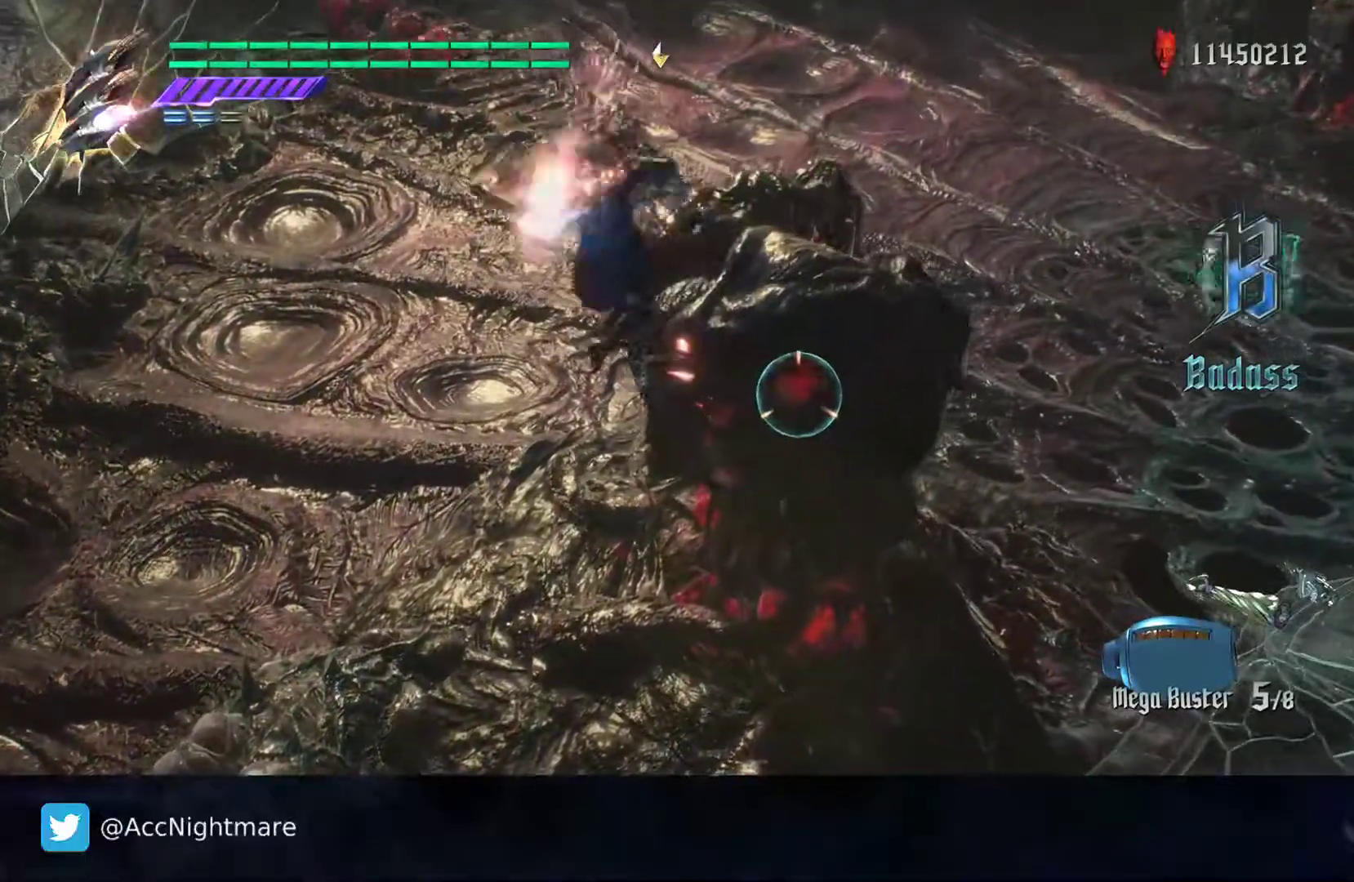
{"buttons": ["SQUARE"], "left_stick": "center", "right_stick": "center", "events": [[17, "L2", "down"], [133, "L2", "up"], [300, "L1", "down"], [417, "L1", "up"]]}
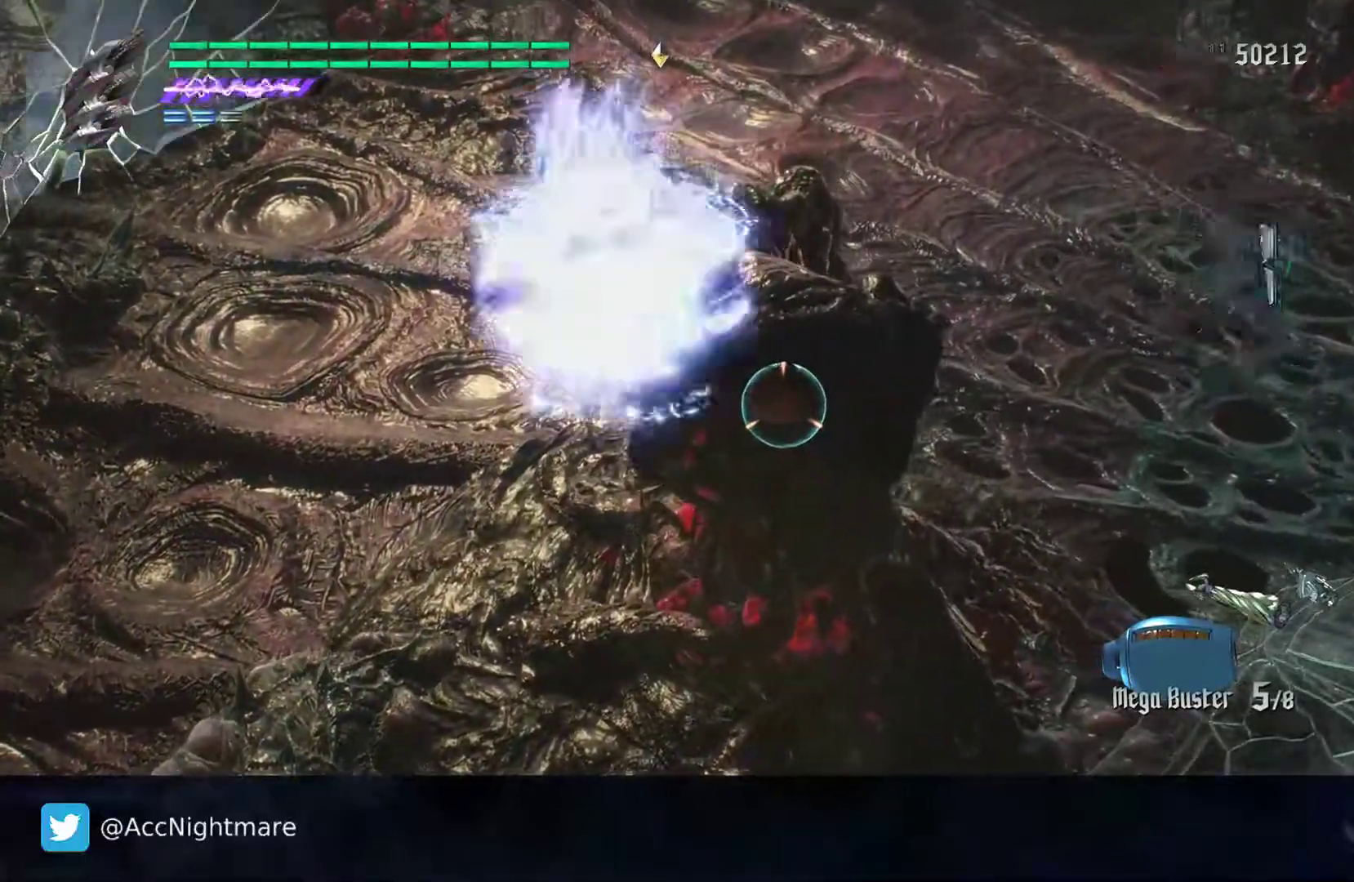
{"buttons": ["SQUARE"], "left_stick": "center", "right_stick": "center", "events": []}
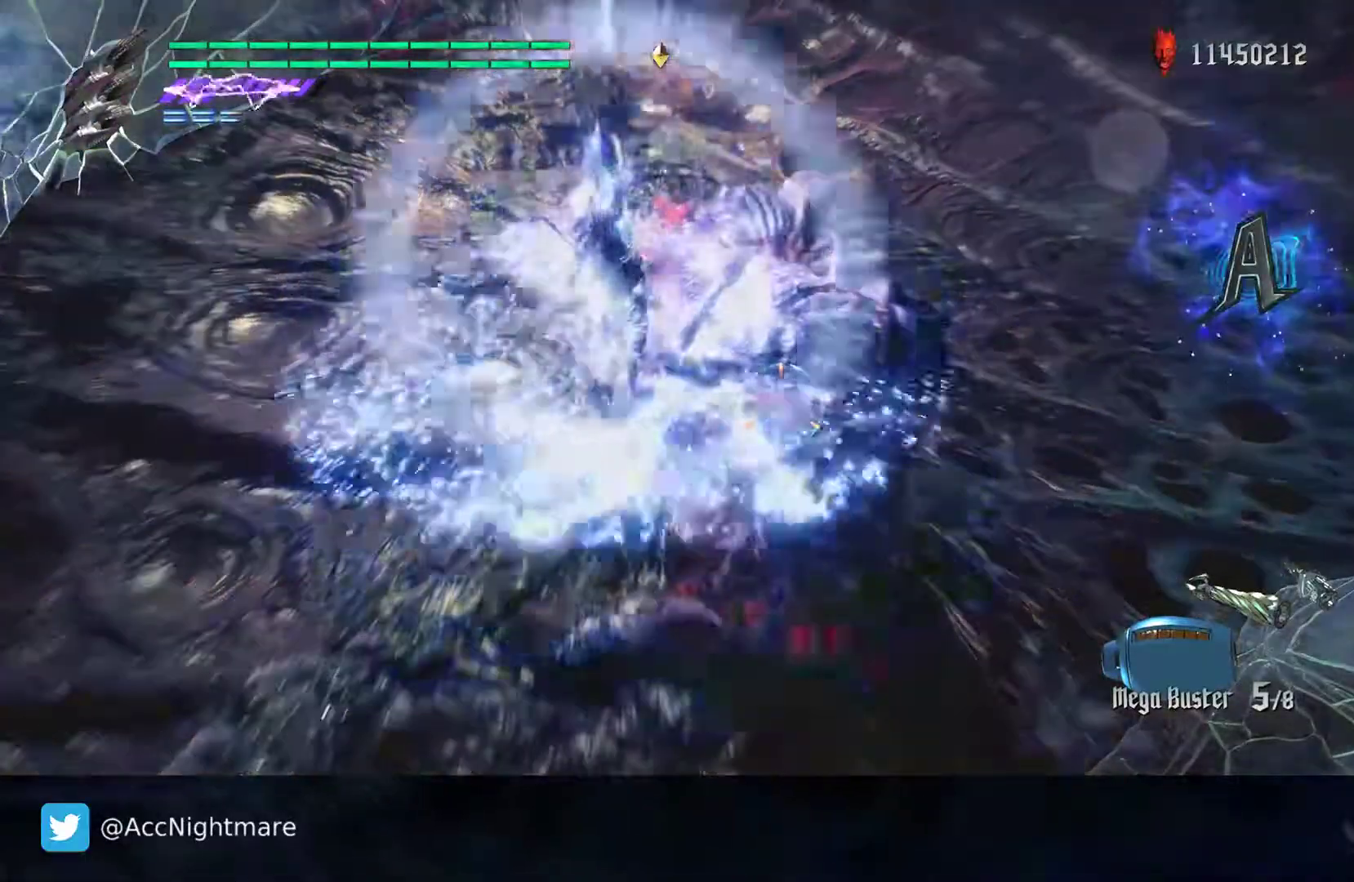
{"buttons": ["SQUARE", "TRIANGLE", "L2"], "left_stick": "center", "right_stick": "center", "events": [[117, "TRIANGLE", "down"], [417, "L2", "down"]]}
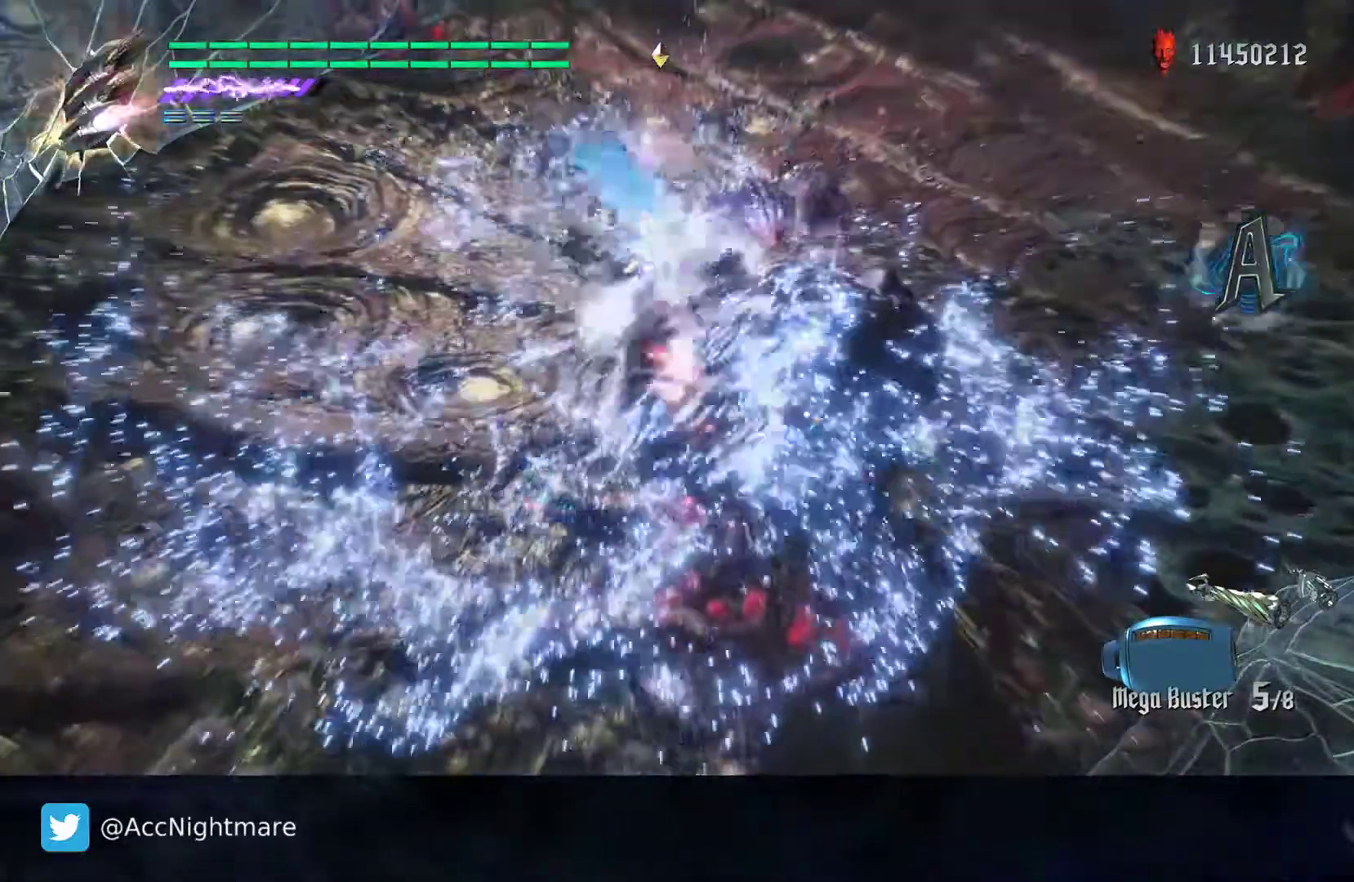
{"buttons": ["SQUARE"], "left_stick": "center", "right_stick": "center", "events": [[50, "L2", "up"], [233, "L2", "down"], [367, "L2", "up"], [417, "TRIANGLE", "up"]]}
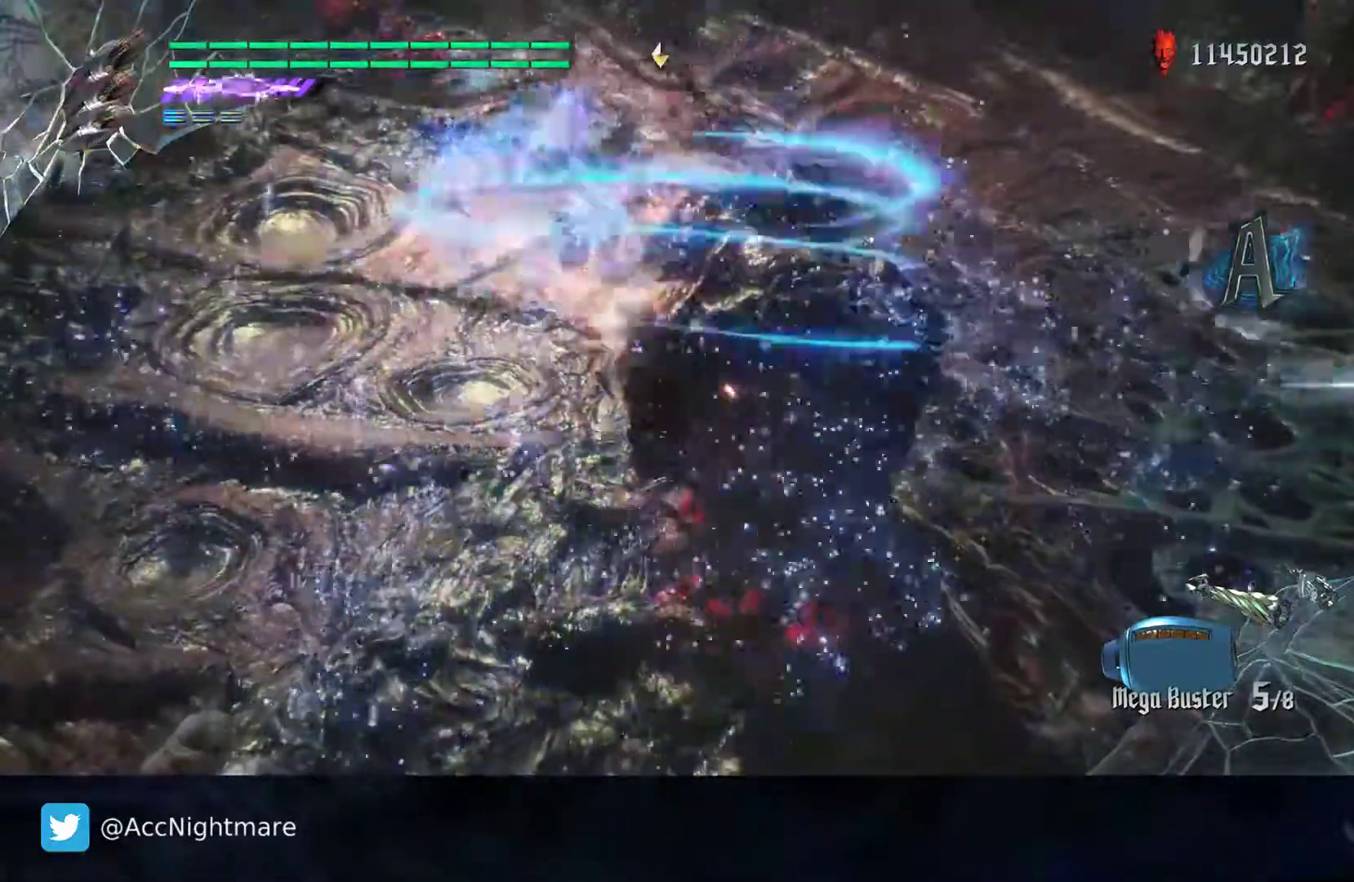
{"buttons": ["SQUARE"], "left_stick": "center", "right_stick": "center", "events": []}